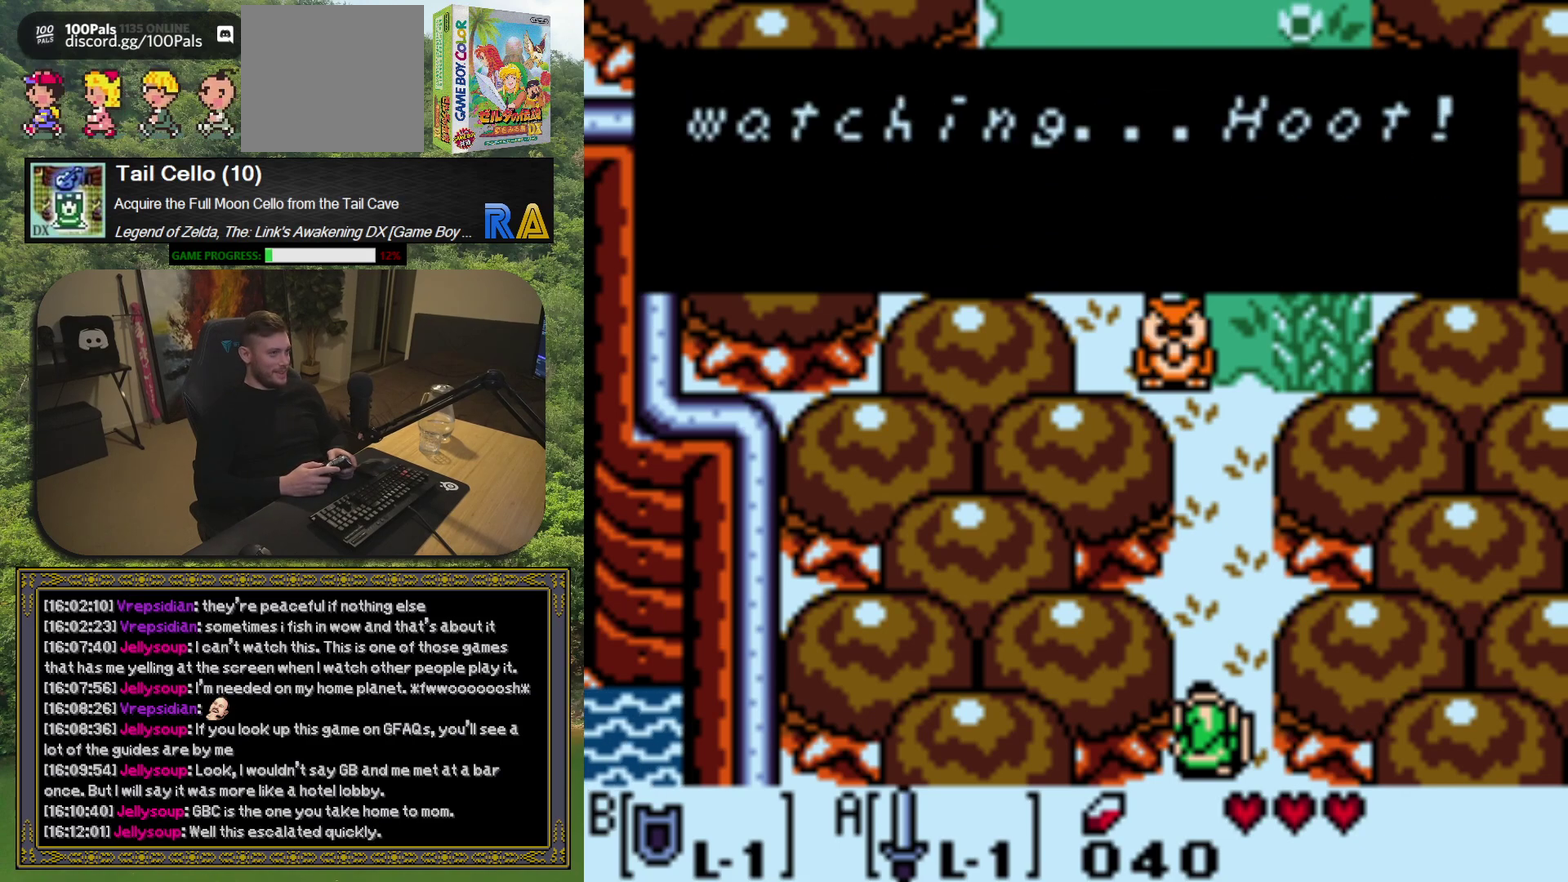
Gameplay with a controller (Xbox layout); each line is a JSON object with the inputs held at the frame after it. "events" lists button and stick changes between this image and that frame as [ms after this image, input, new state], when the widget could be followed in between. Not read: L3 R3 right_stick.
{"buttons": ["DPAD_UP"], "left_stick": "center", "events": [[50, "A", "down"], [167, "A", "up"], [483, "DPAD_UP", "down"]]}
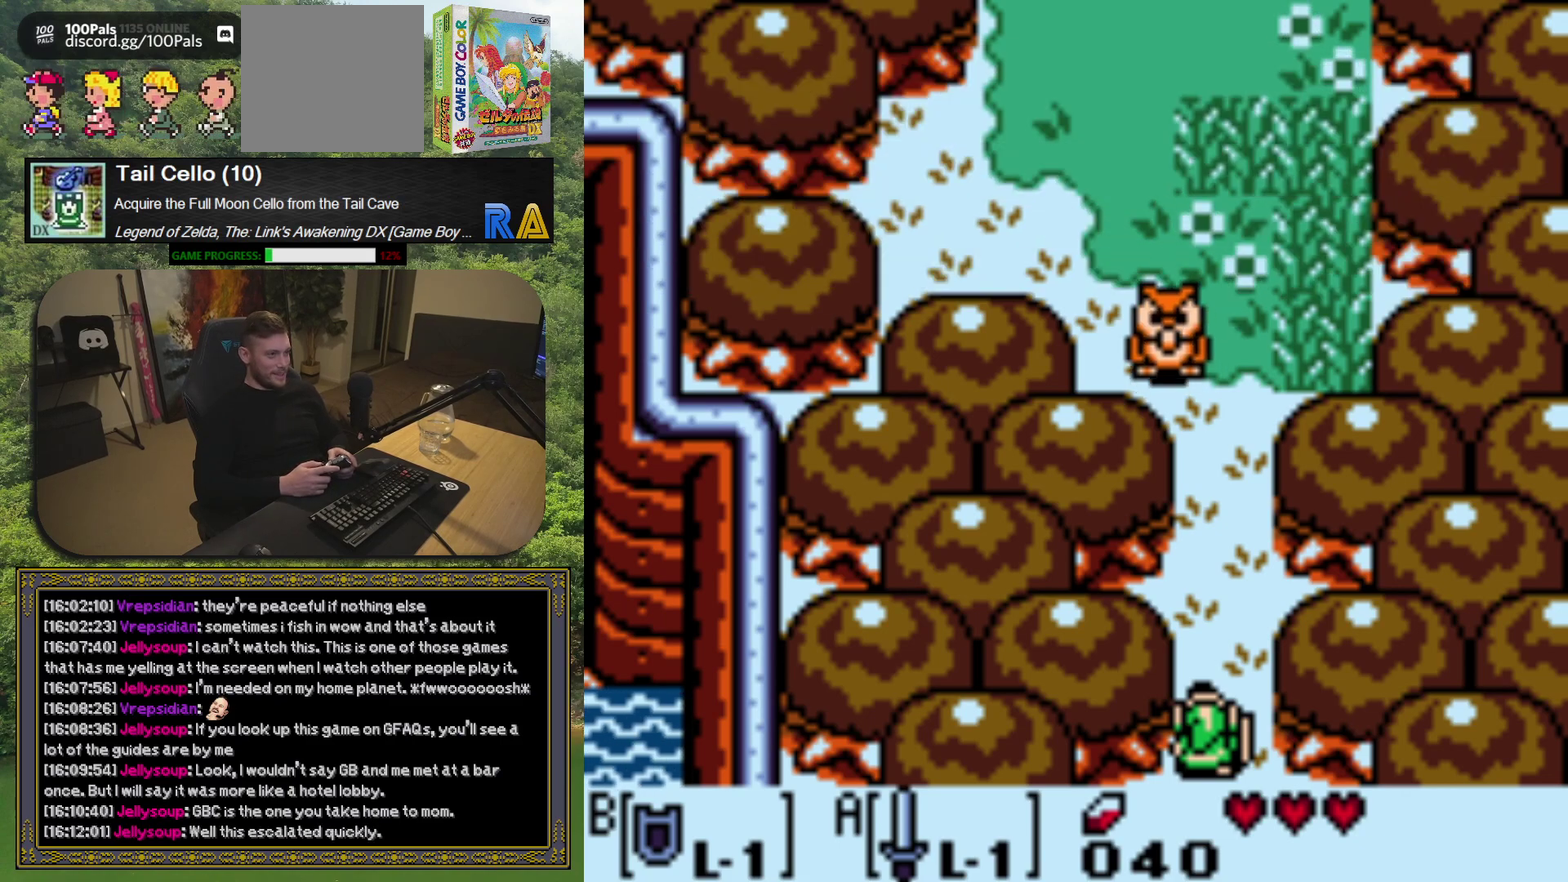
{"buttons": [], "left_stick": "center", "events": [[483, "DPAD_UP", "up"]]}
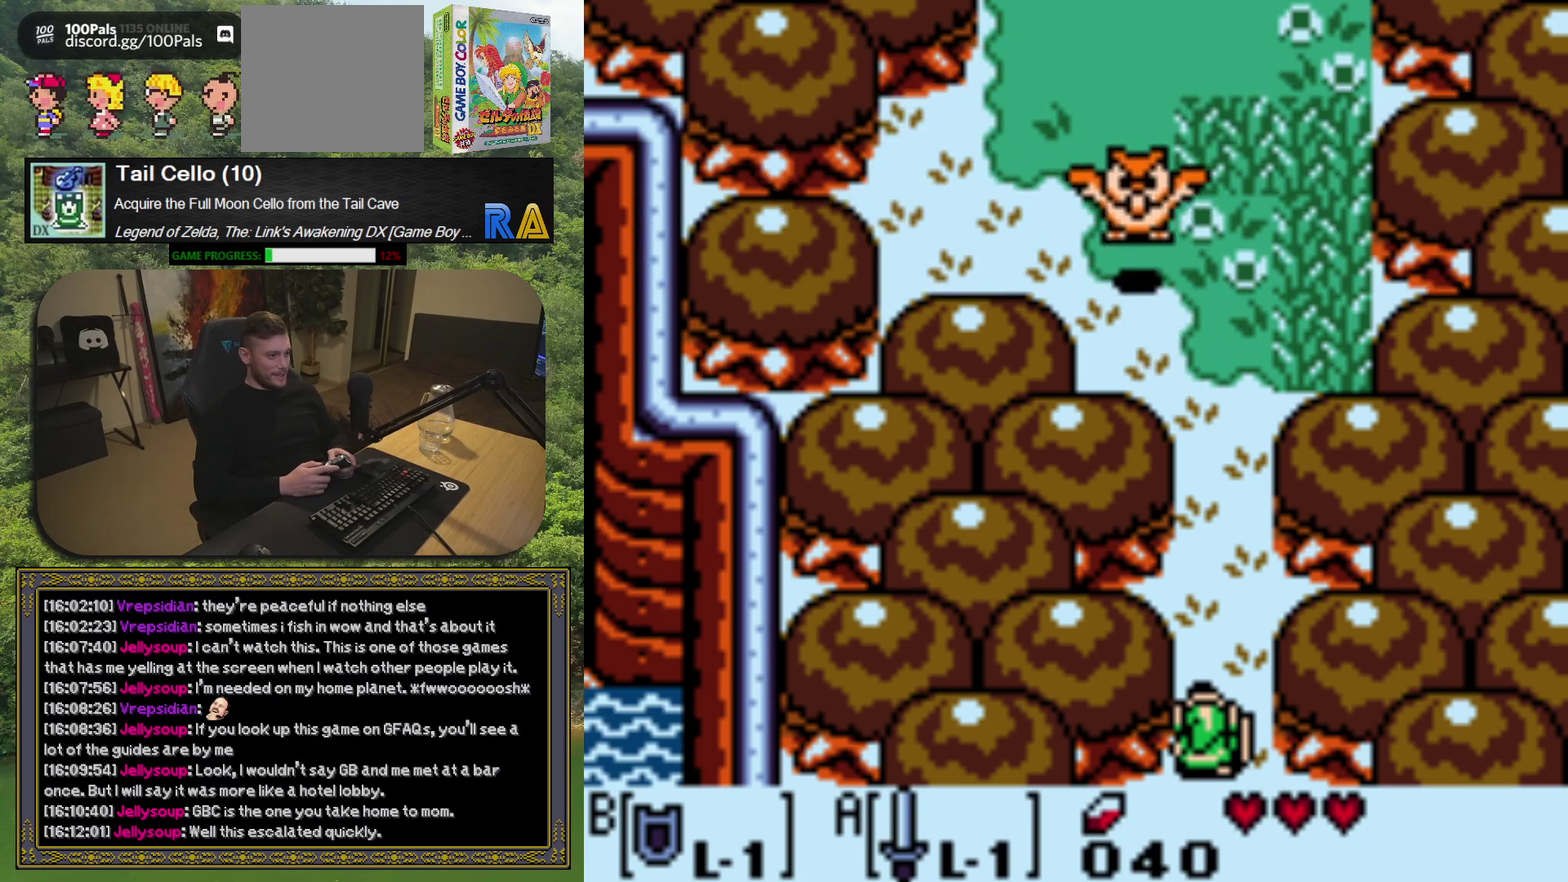
{"buttons": ["DPAD_UP"], "left_stick": "center", "events": [[267, "DPAD_UP", "down"]]}
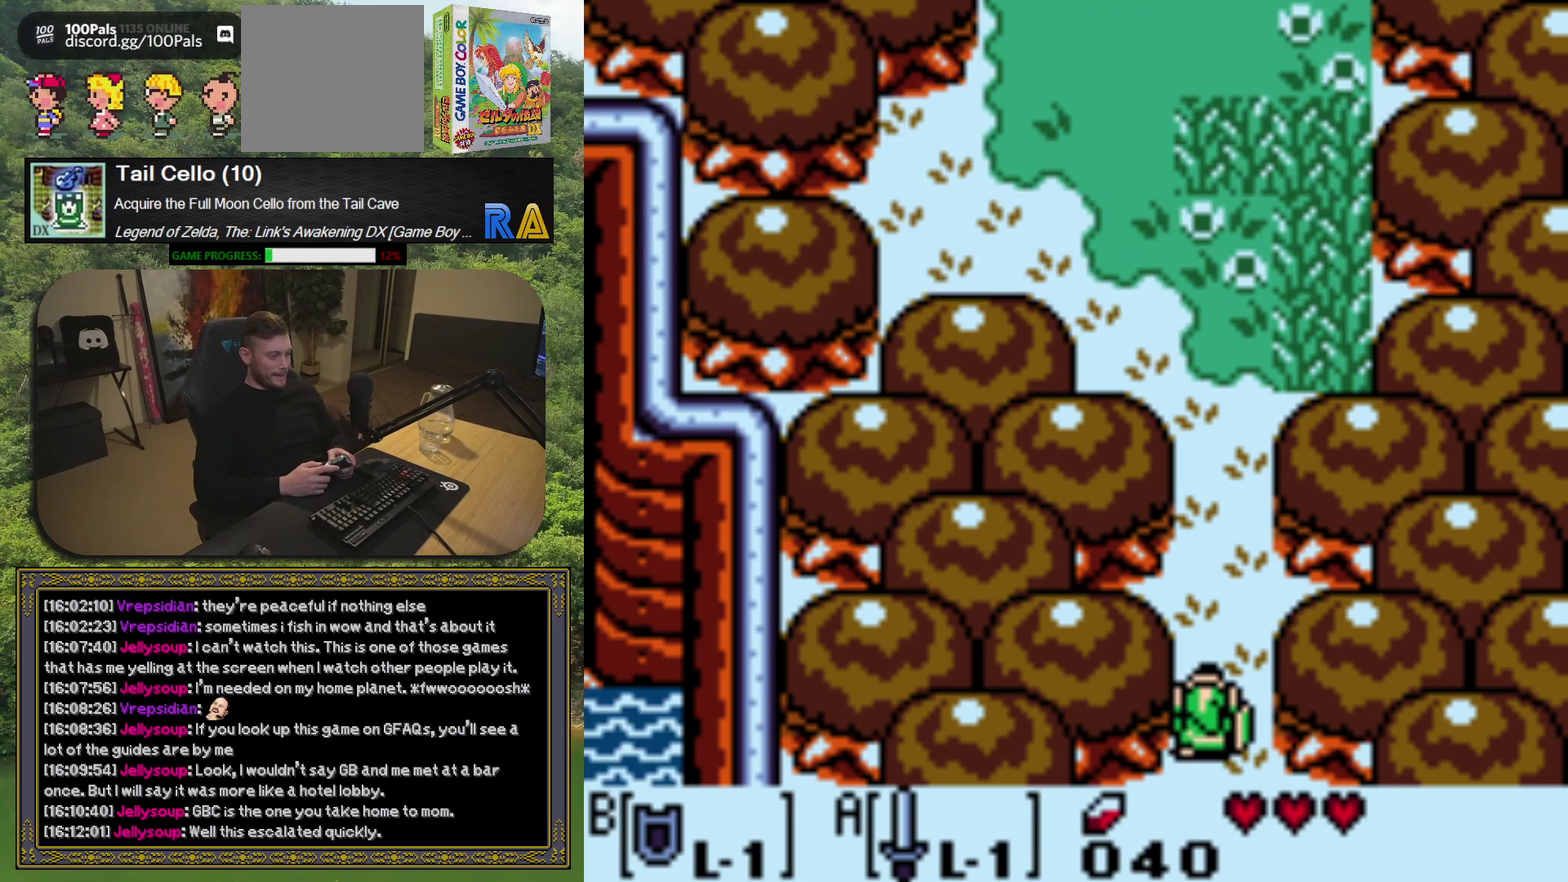
{"buttons": ["DPAD_UP"], "left_stick": "center", "events": []}
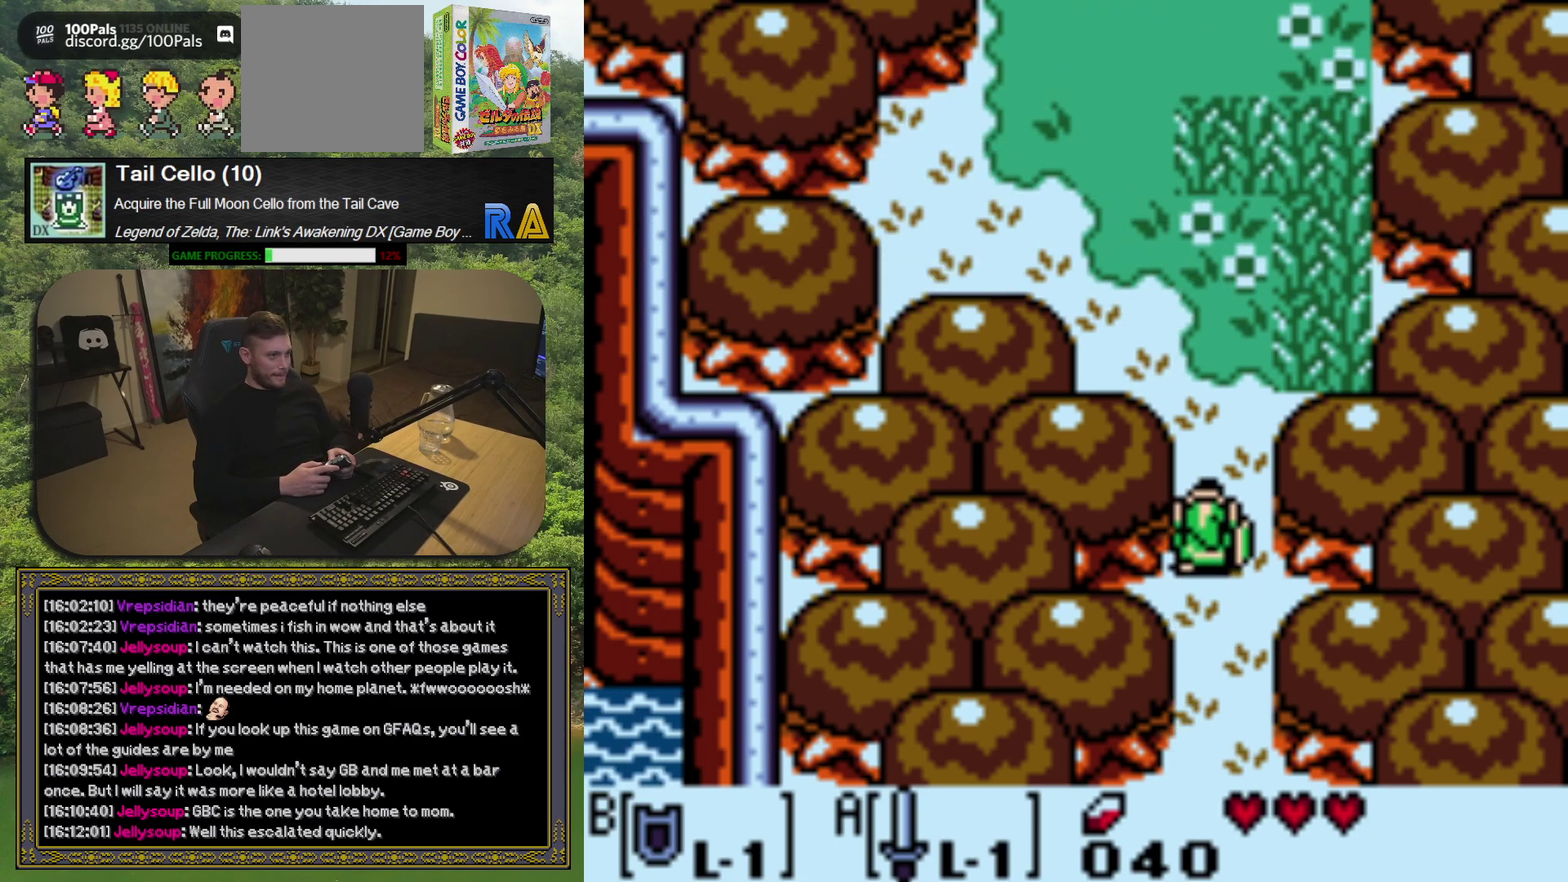
{"buttons": ["DPAD_RIGHT"], "left_stick": "center", "events": [[467, "DPAD_UP", "up"], [500, "DPAD_RIGHT", "down"]]}
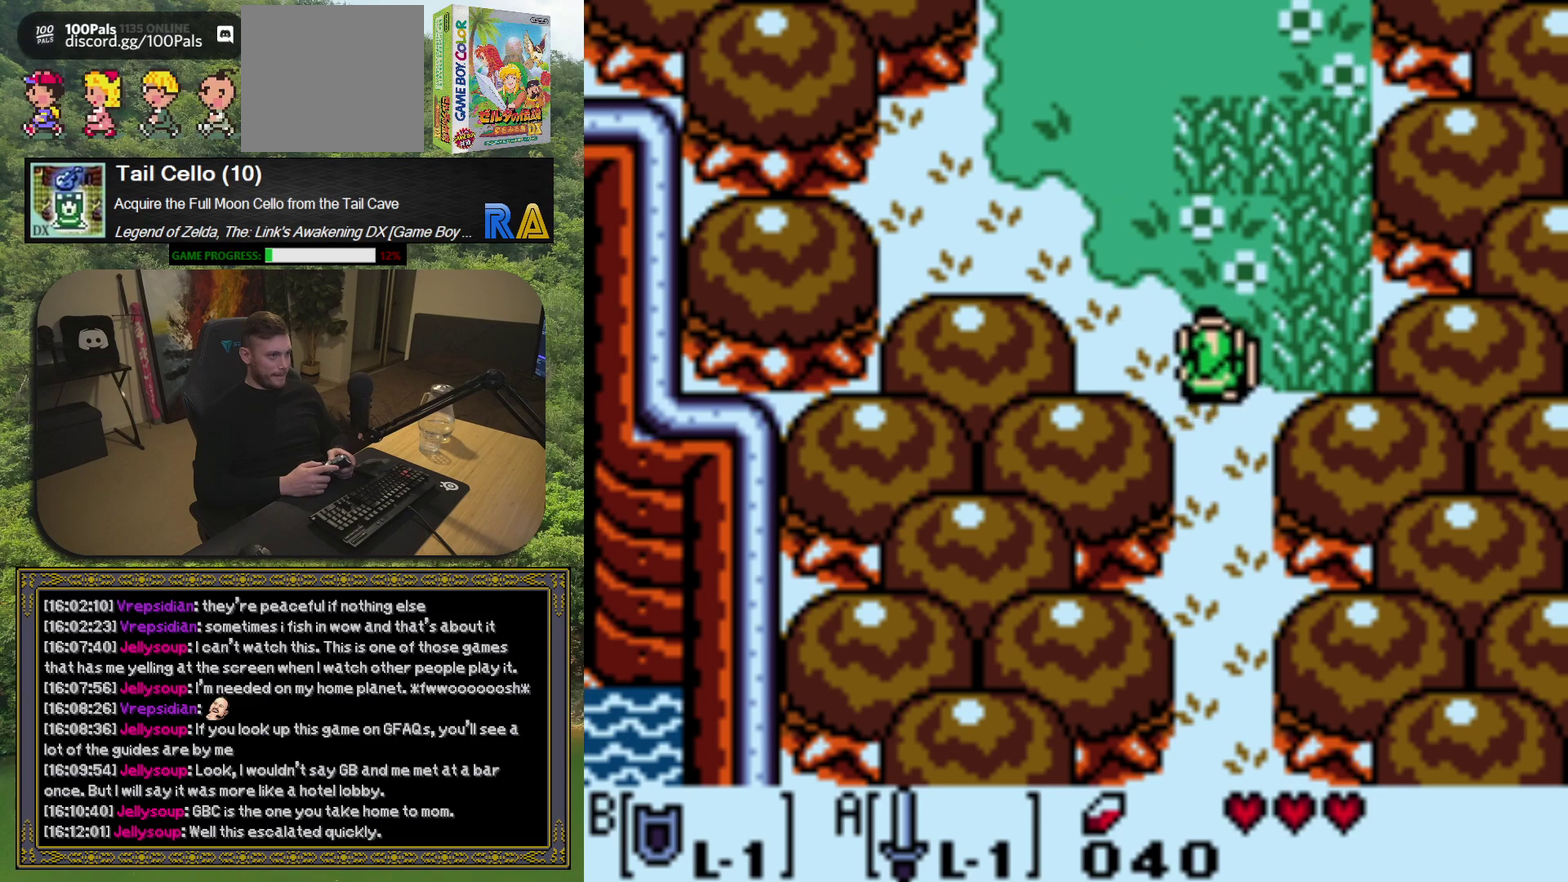
{"buttons": ["DPAD_RIGHT"], "left_stick": "center", "events": [[33, "A", "down"], [83, "DPAD_RIGHT", "up"], [150, "A", "up"], [383, "DPAD_RIGHT", "down"]]}
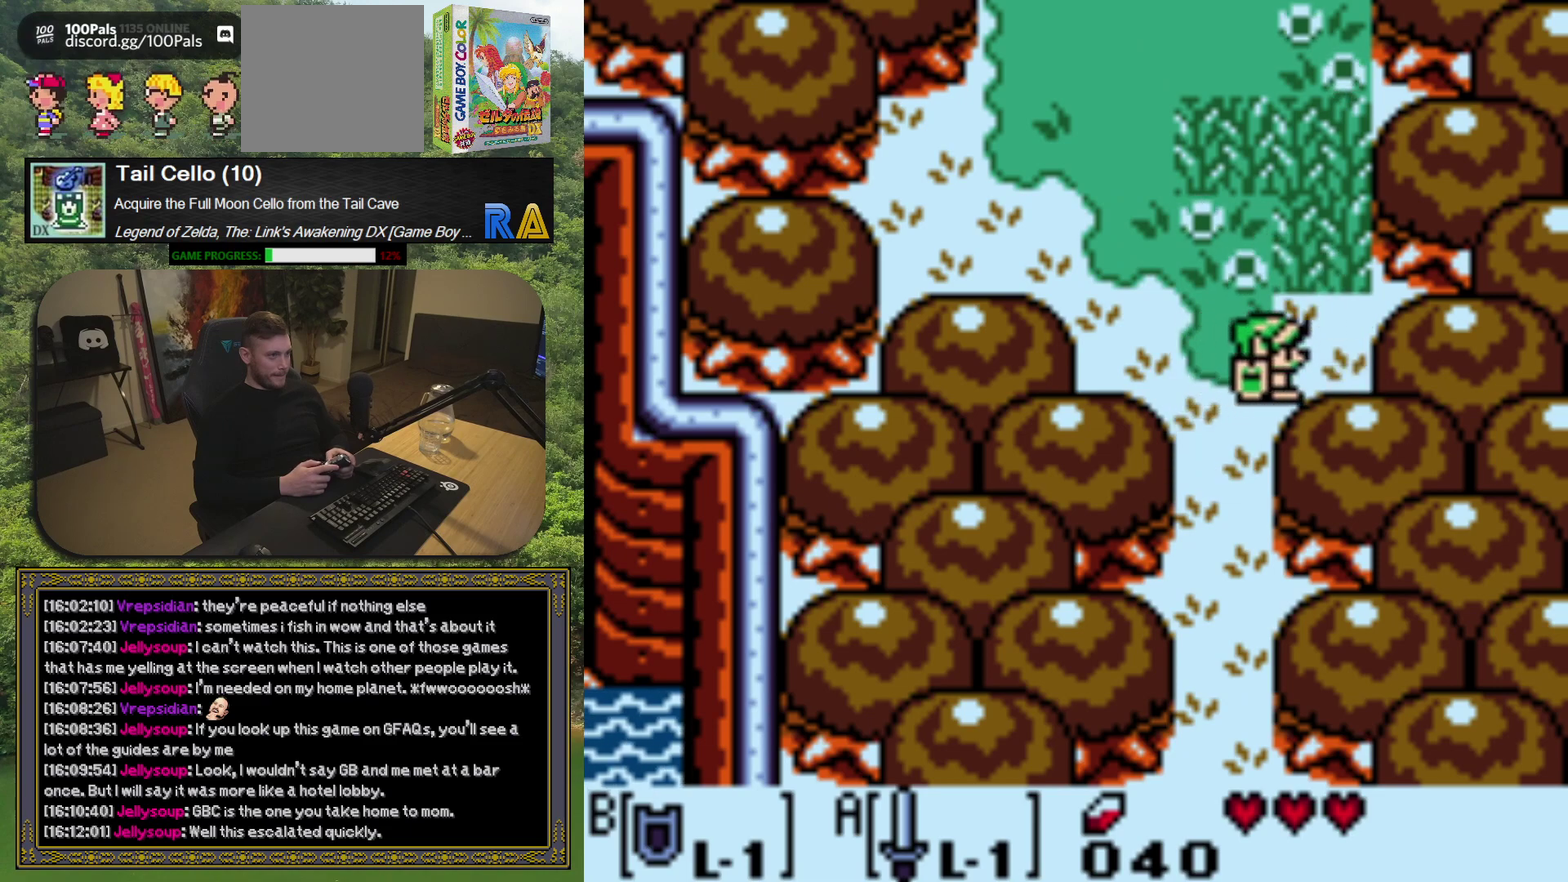
{"buttons": ["DPAD_UP"], "left_stick": "center", "events": [[117, "DPAD_RIGHT", "up"], [133, "DPAD_UP", "down"], [183, "A", "down"], [233, "DPAD_UP", "up"], [300, "A", "up"], [450, "DPAD_UP", "down"]]}
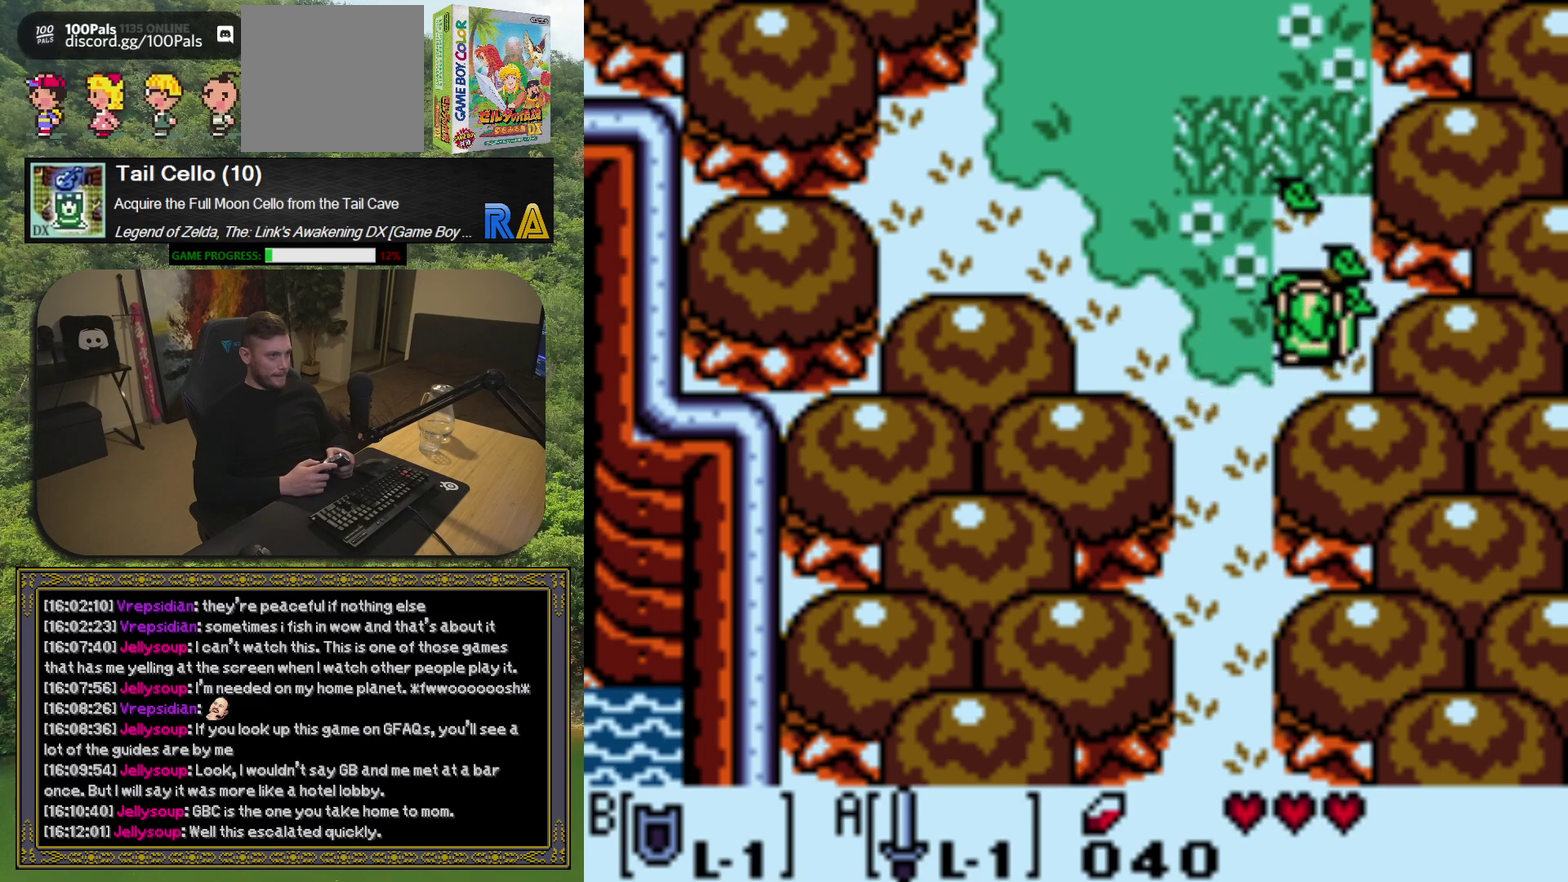
{"buttons": ["DPAD_LEFT"], "left_stick": "center", "events": [[200, "A", "down"], [233, "DPAD_UP", "up"], [300, "A", "up"], [500, "DPAD_LEFT", "down"]]}
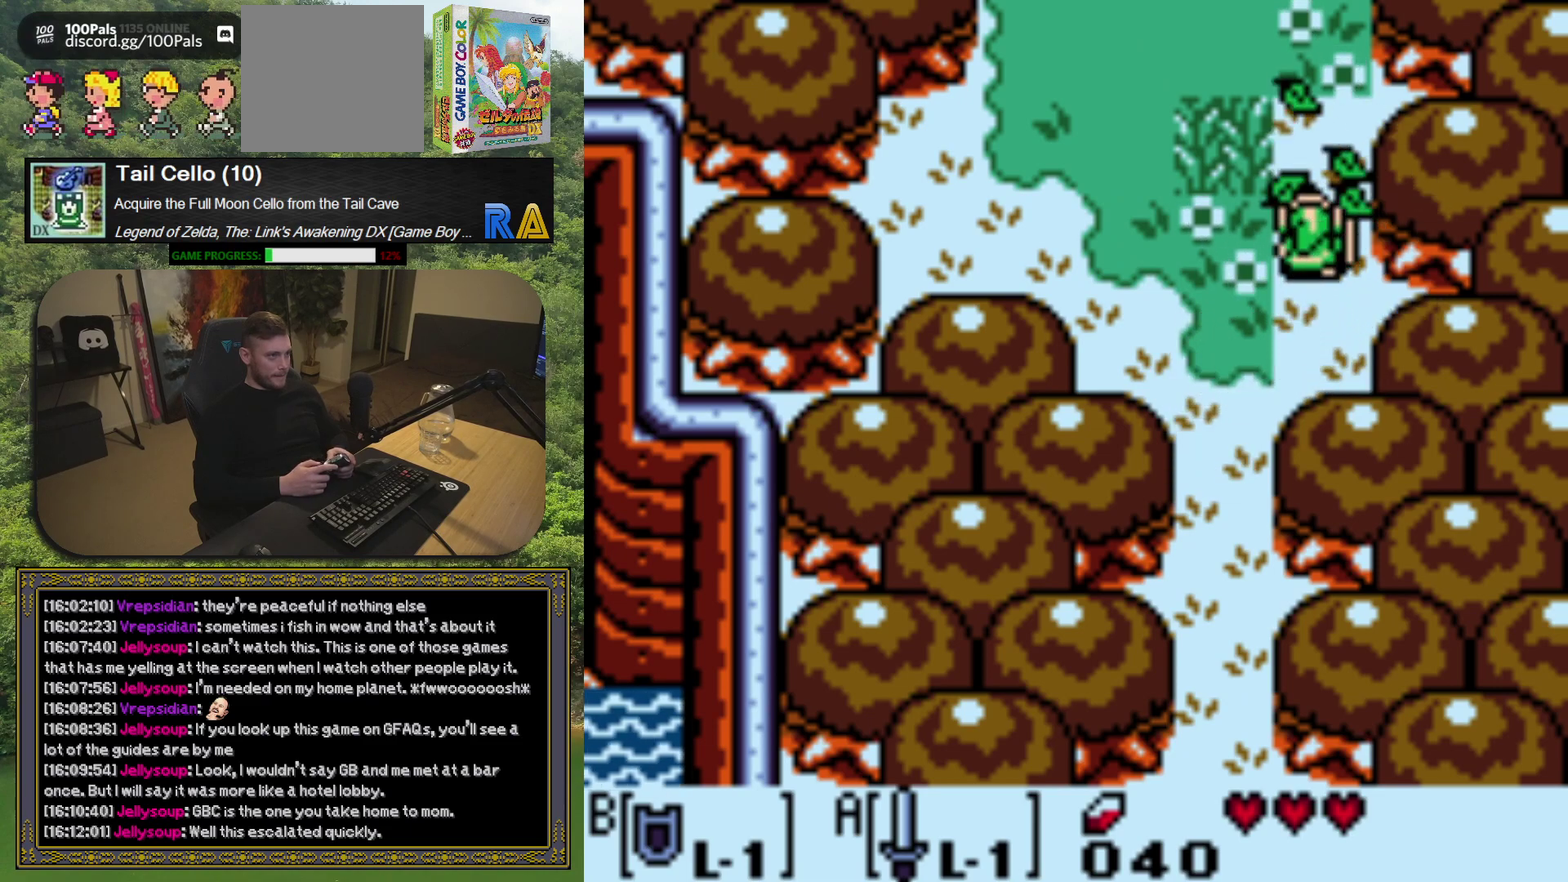
{"buttons": [], "left_stick": "center", "events": [[217, "DPAD_LEFT", "up"], [217, "DPAD_UP", "down"], [267, "A", "down"], [317, "DPAD_UP", "up"], [350, "A", "up"]]}
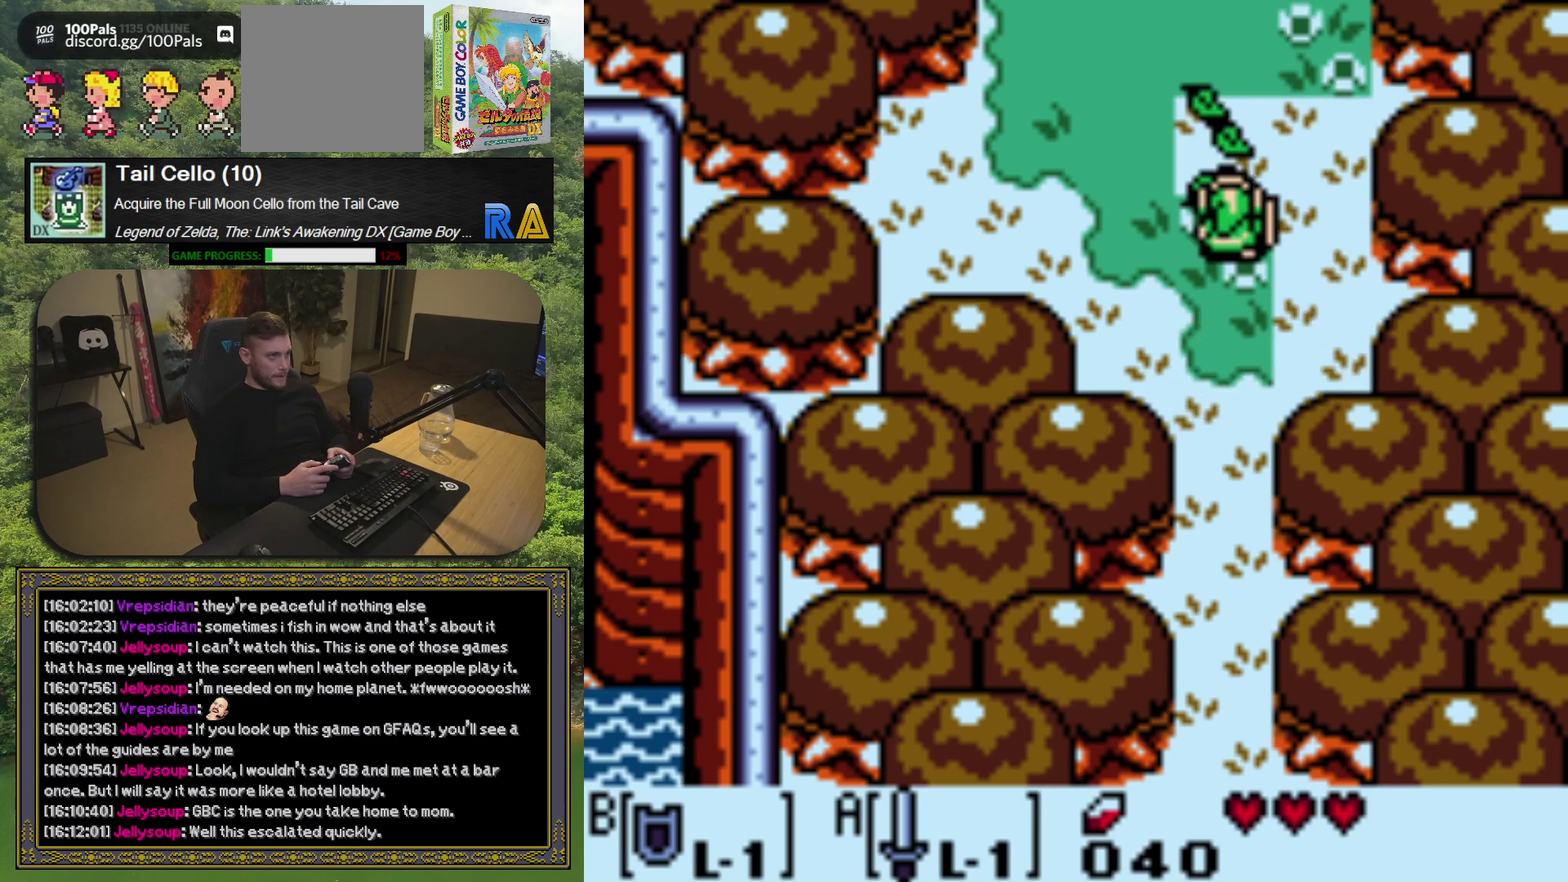
{"buttons": ["DPAD_UP"], "left_stick": "center", "events": [[133, "DPAD_UP", "down"]]}
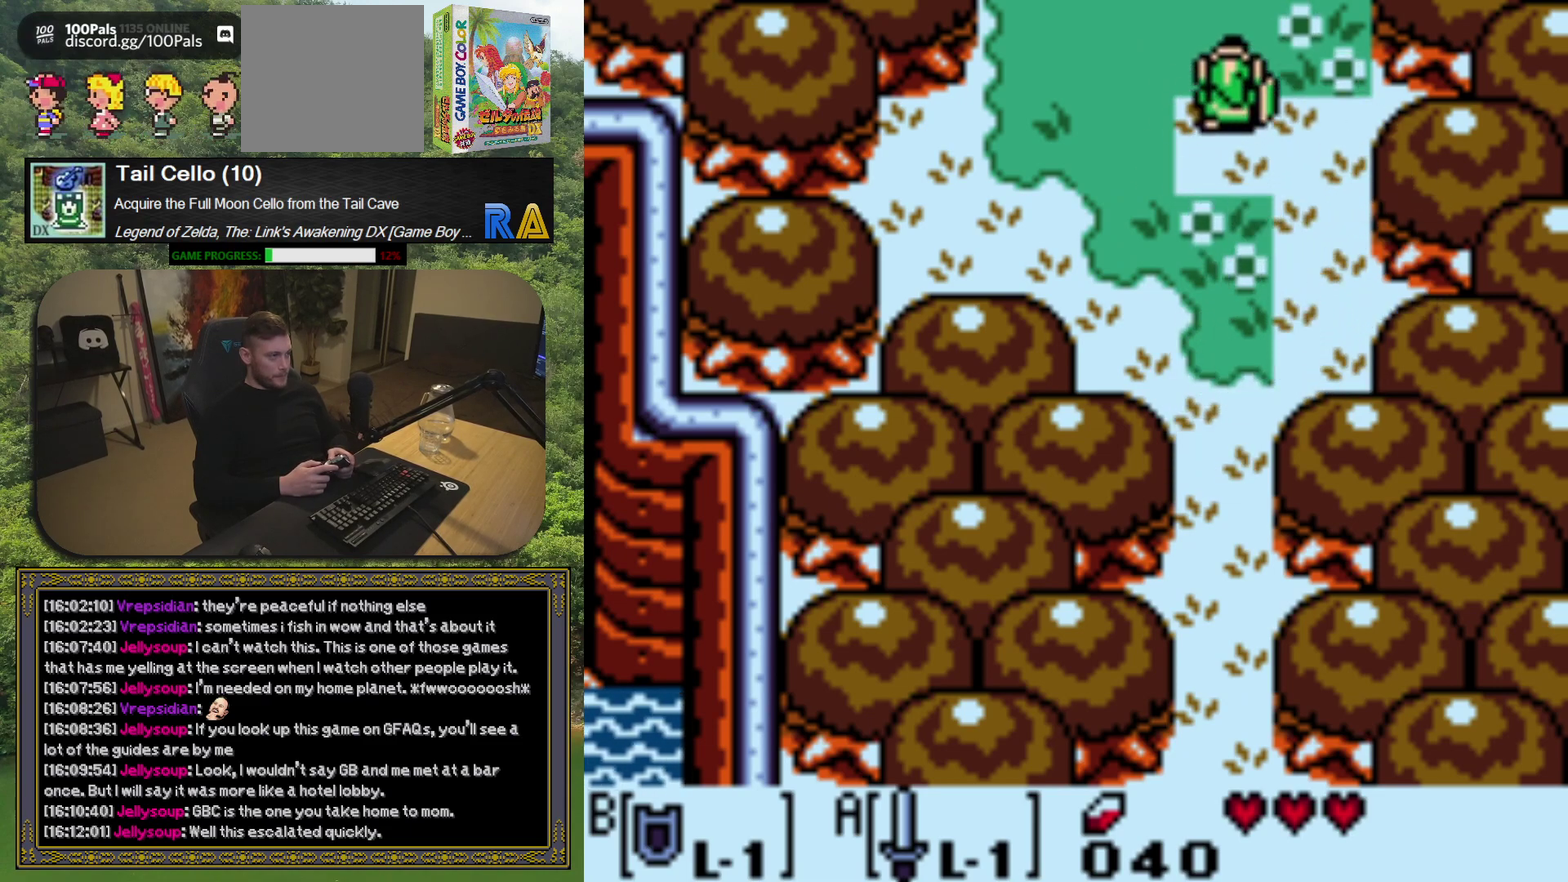
{"buttons": [], "left_stick": "center", "events": [[433, "DPAD_UP", "up"]]}
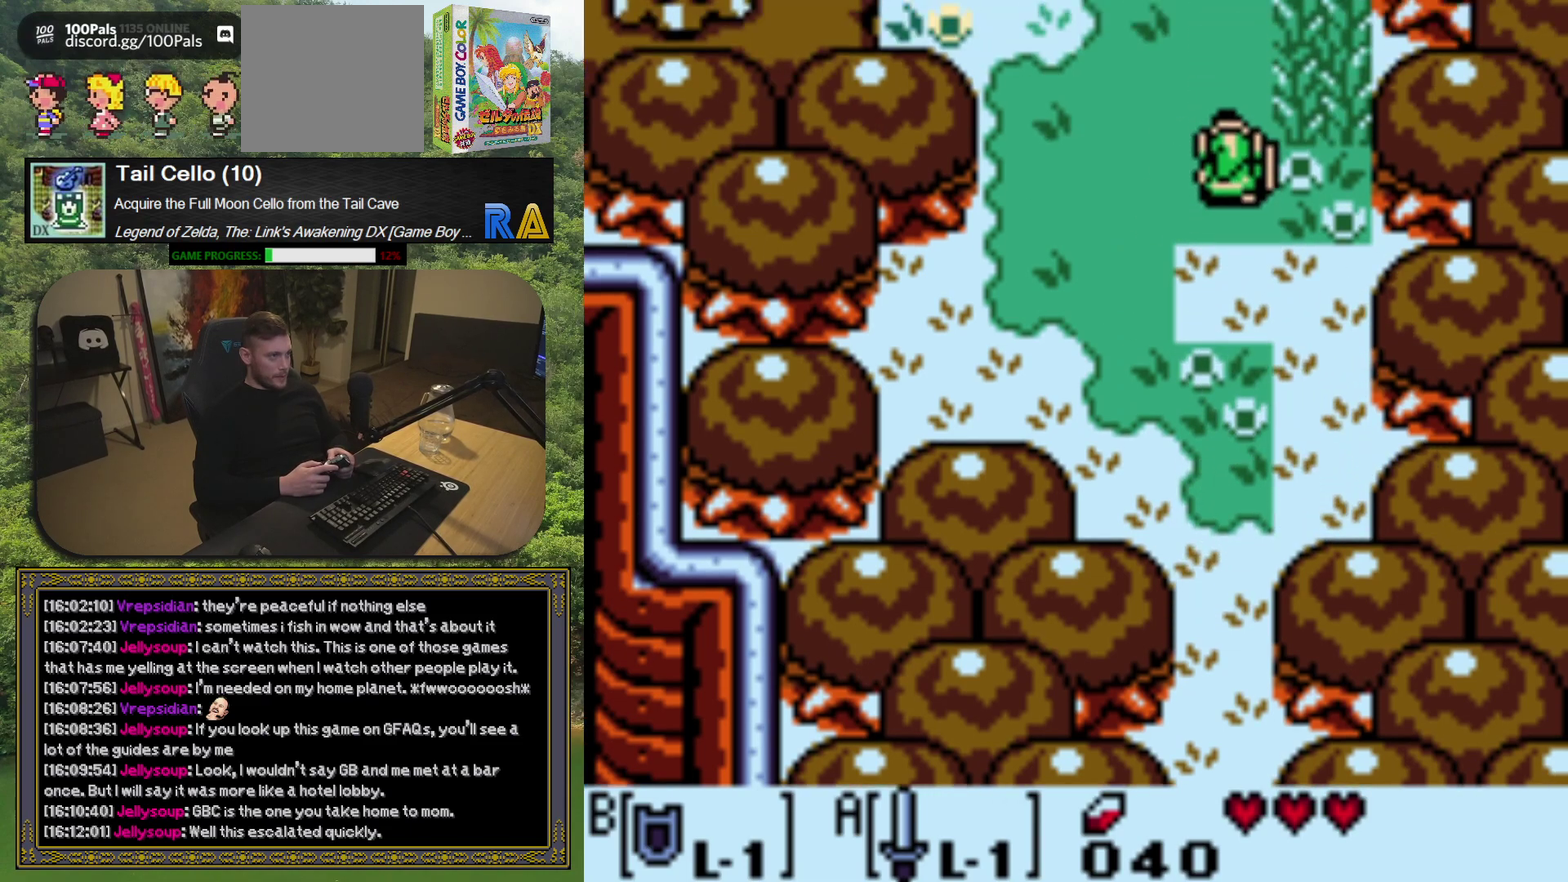
{"buttons": [], "left_stick": "center", "events": []}
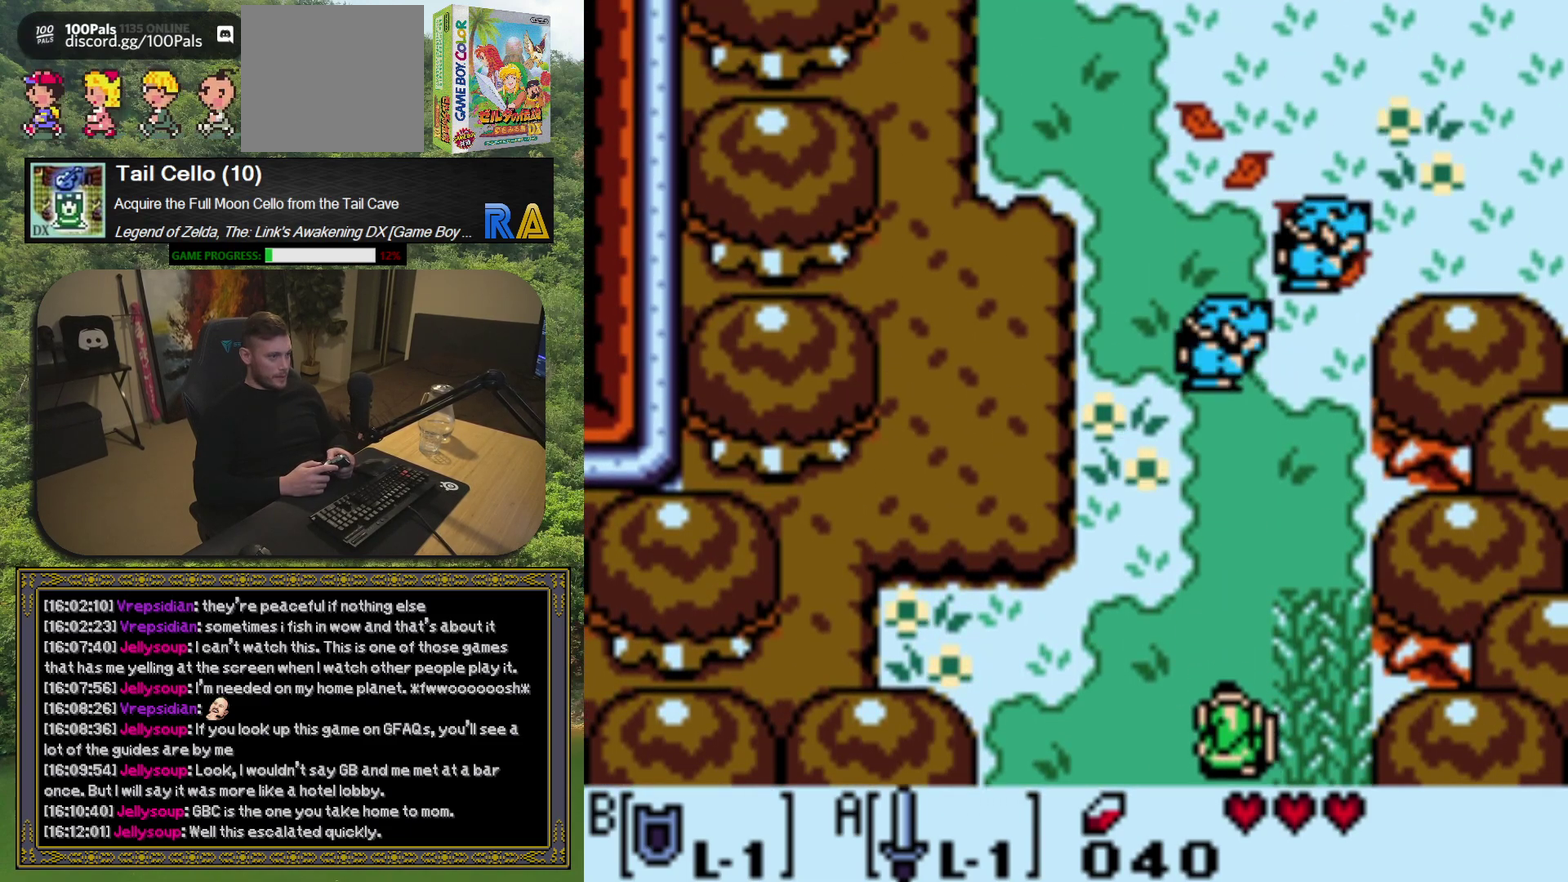
{"buttons": ["A"], "left_stick": "center", "events": [[183, "DPAD_LEFT", "down"], [283, "DPAD_LEFT", "up"], [367, "DPAD_RIGHT", "down"], [450, "A", "down"], [500, "DPAD_RIGHT", "up"]]}
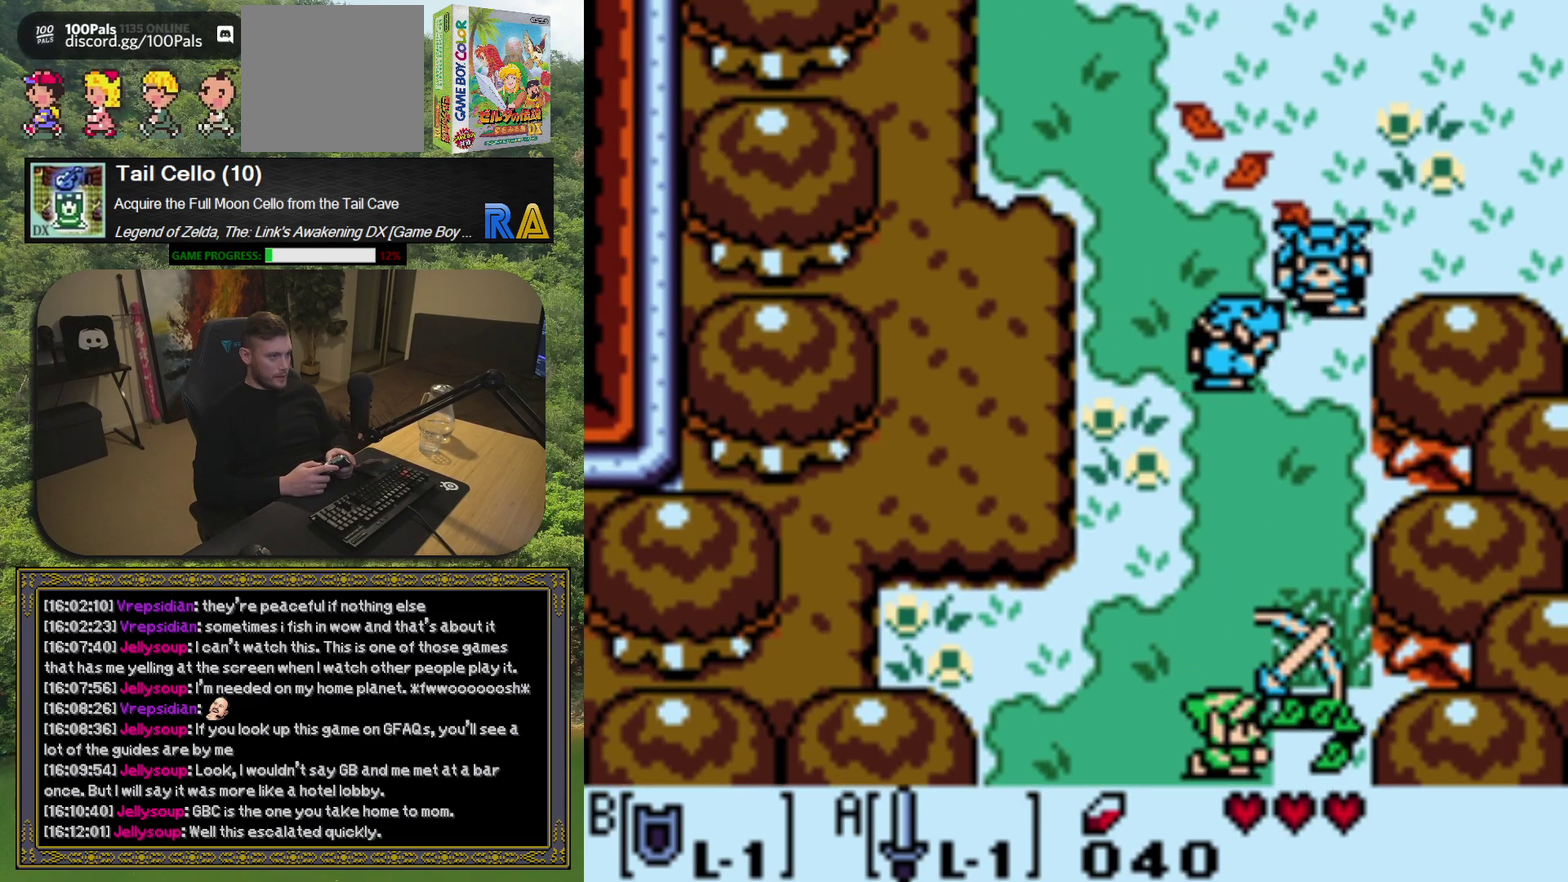
{"buttons": ["A"], "left_stick": "center", "events": [[50, "A", "up"], [350, "A", "down"]]}
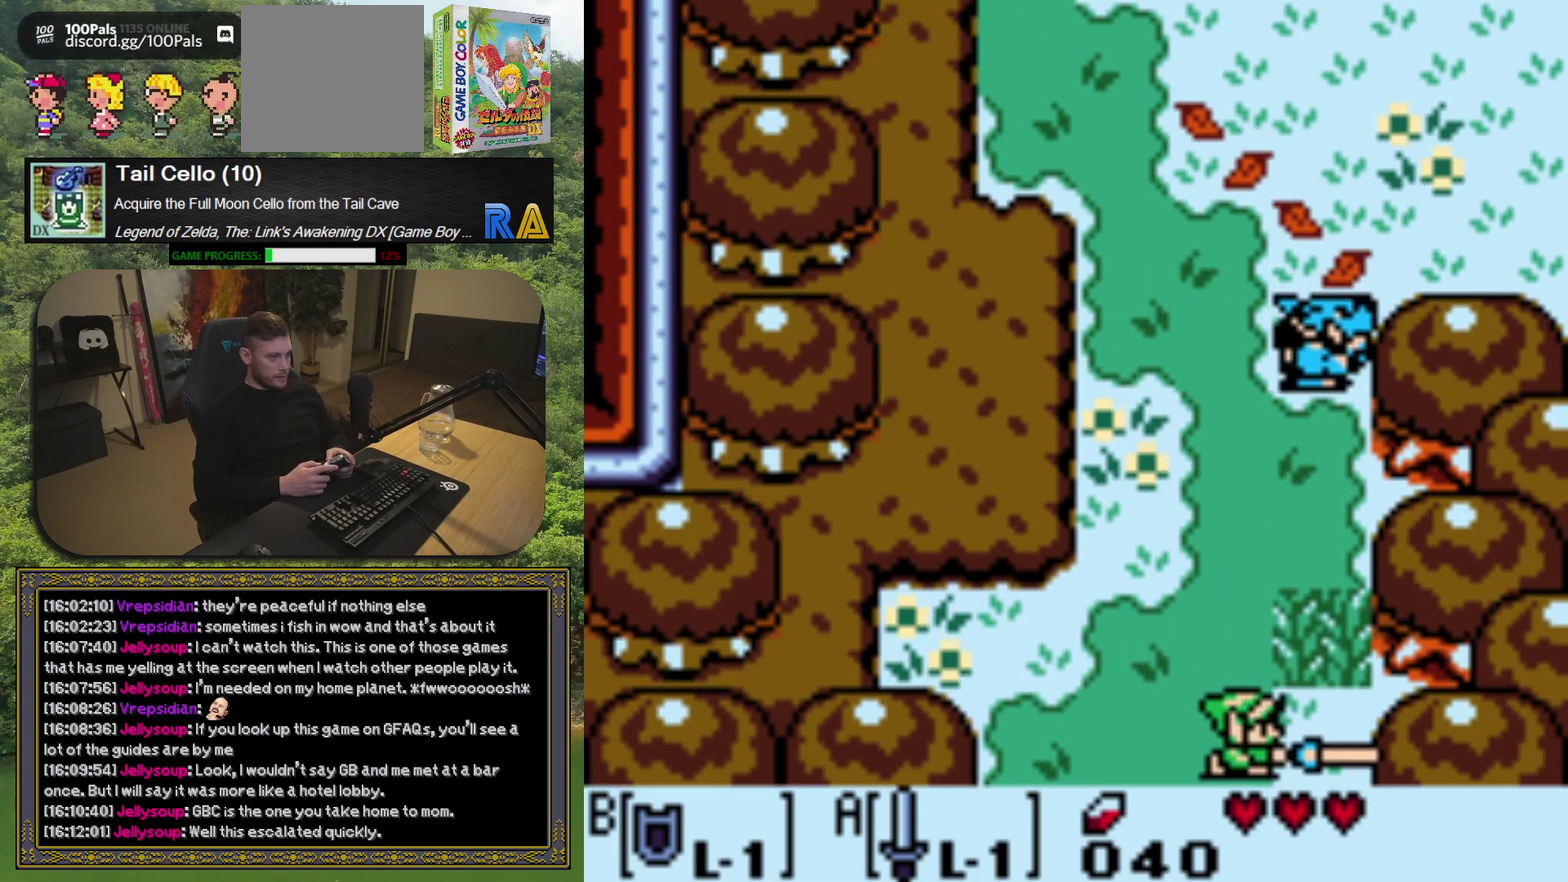
{"buttons": ["A", "DPAD_UP"], "left_stick": "center", "events": [[333, "DPAD_UP", "down"]]}
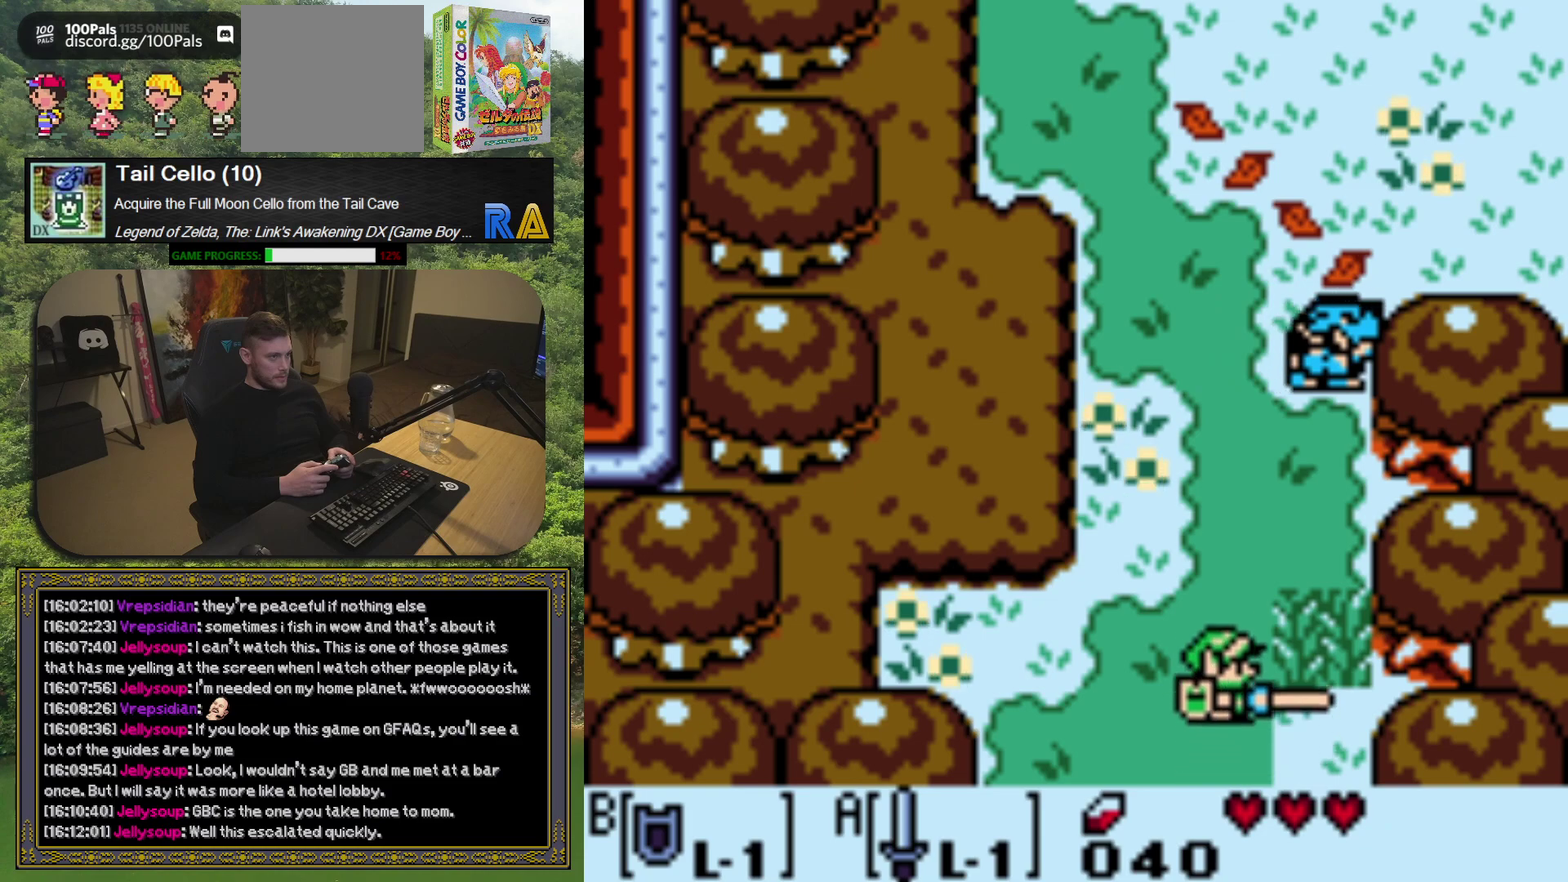
{"buttons": ["A", "DPAD_UP"], "left_stick": "center", "events": []}
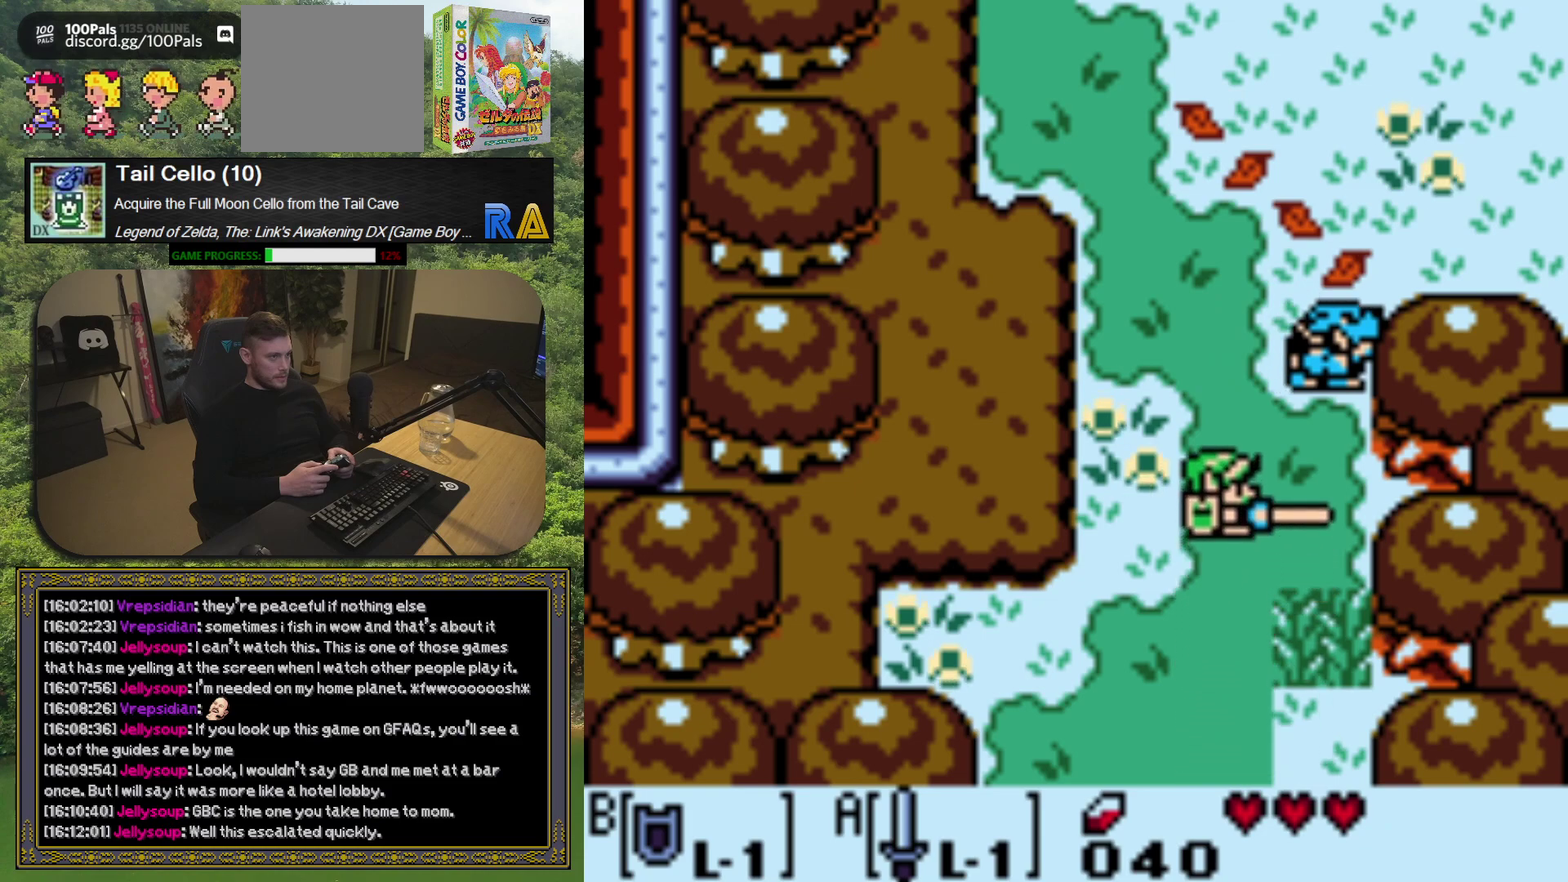
{"buttons": [], "left_stick": "center", "events": [[150, "A", "up"], [200, "DPAD_UP", "up"]]}
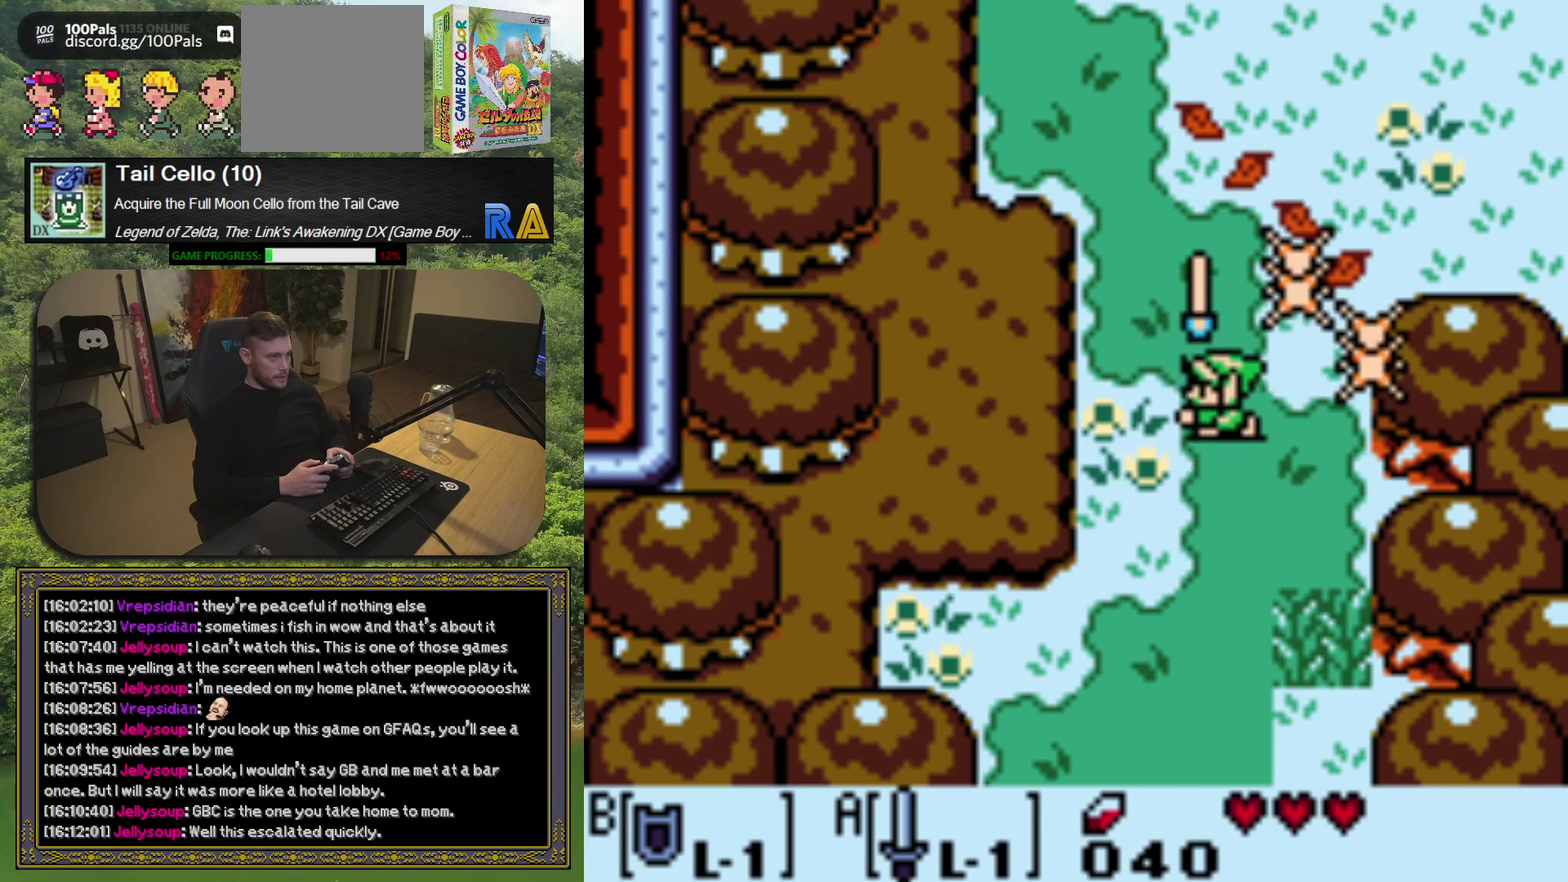
{"buttons": [], "left_stick": "center", "events": []}
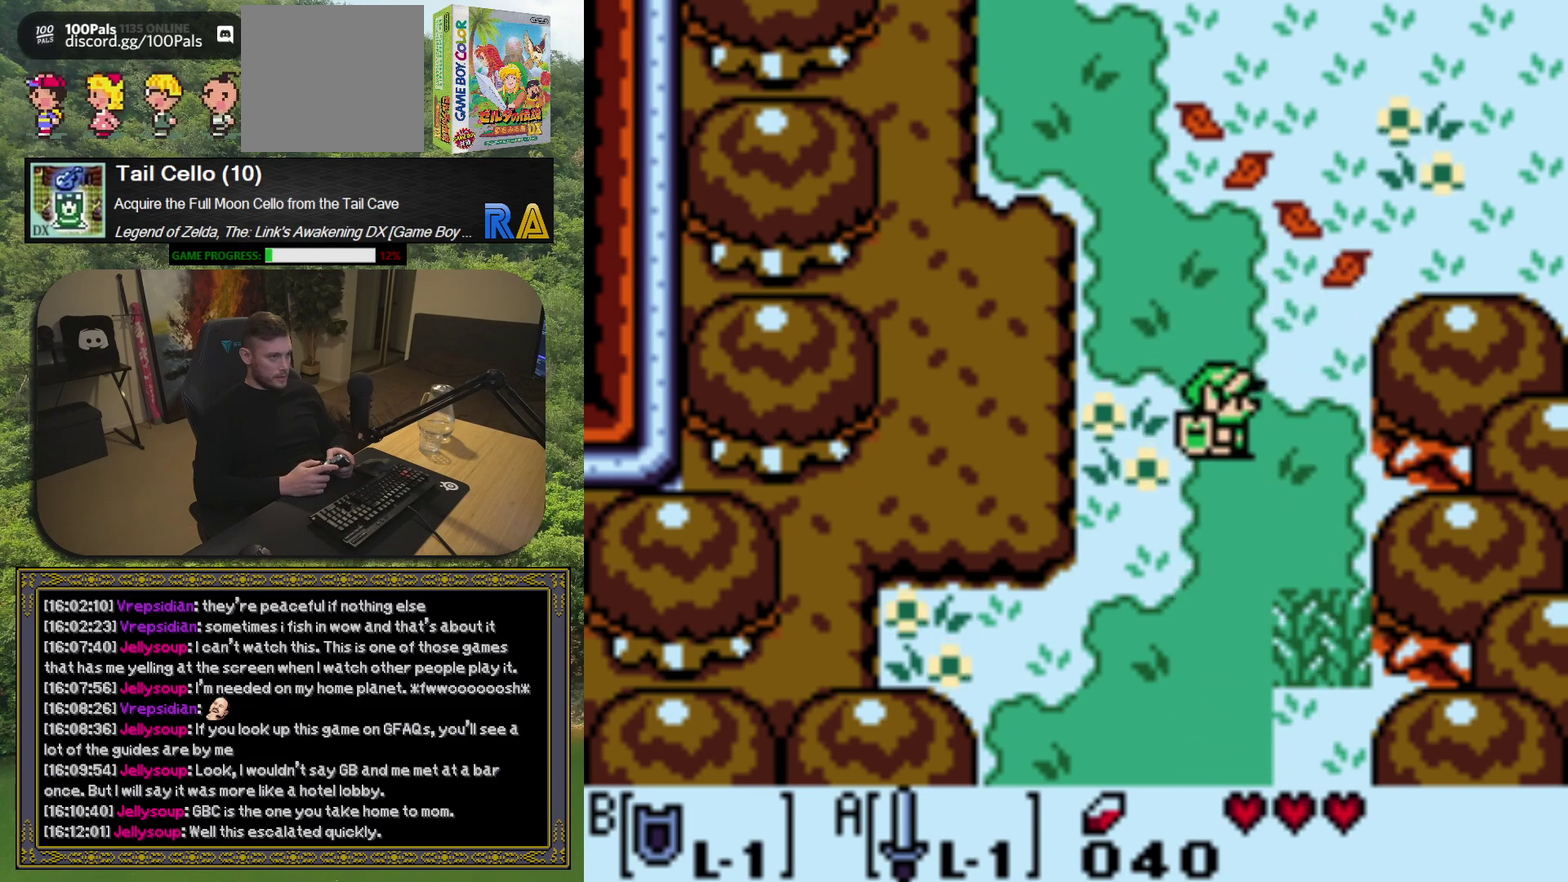
{"buttons": ["DPAD_DOWN"], "left_stick": "center", "events": [[83, "DPAD_UP", "down"], [117, "DPAD_RIGHT", "down"], [167, "DPAD_UP", "up"], [250, "DPAD_DOWN", "down"], [333, "DPAD_RIGHT", "up"]]}
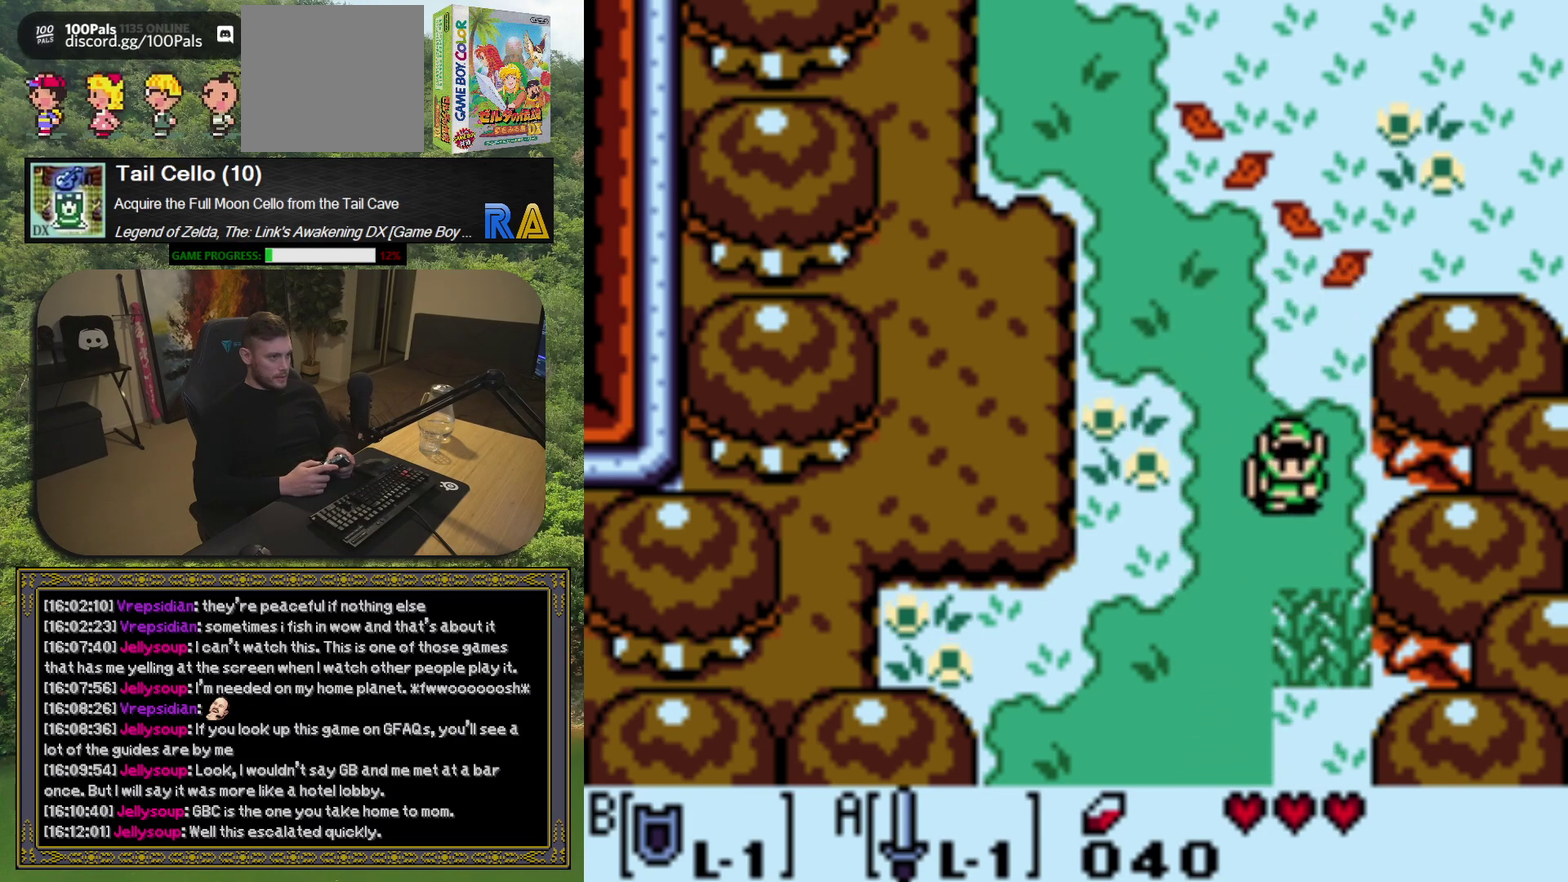
{"buttons": [], "left_stick": "center", "events": [[133, "A", "down"], [200, "DPAD_DOWN", "up"], [283, "A", "up"]]}
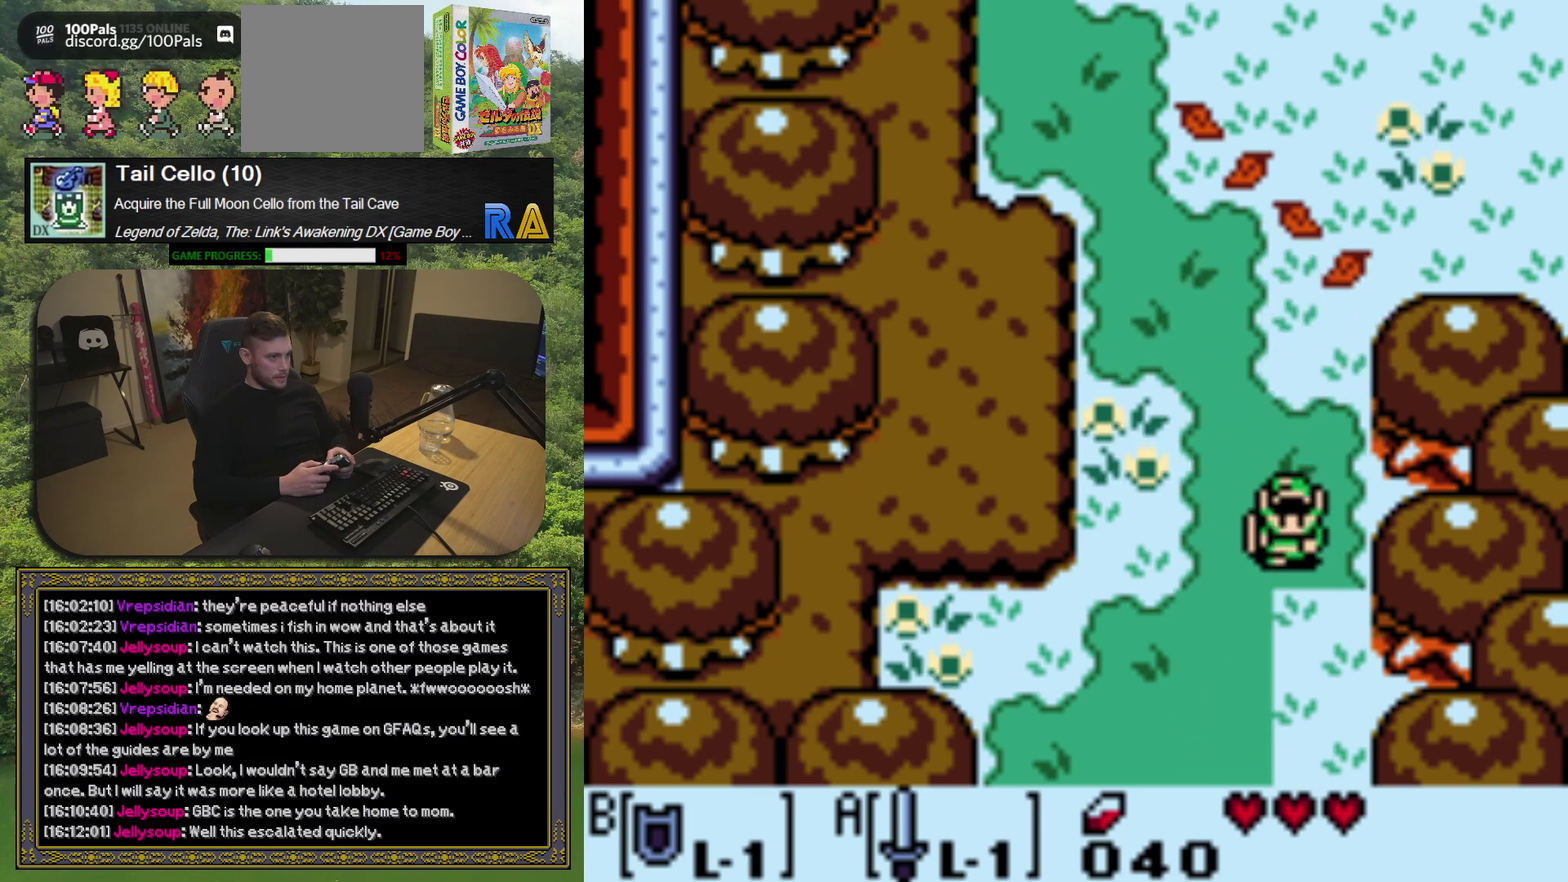
{"buttons": ["DPAD_UP"], "left_stick": "center", "events": [[167, "DPAD_UP", "down"]]}
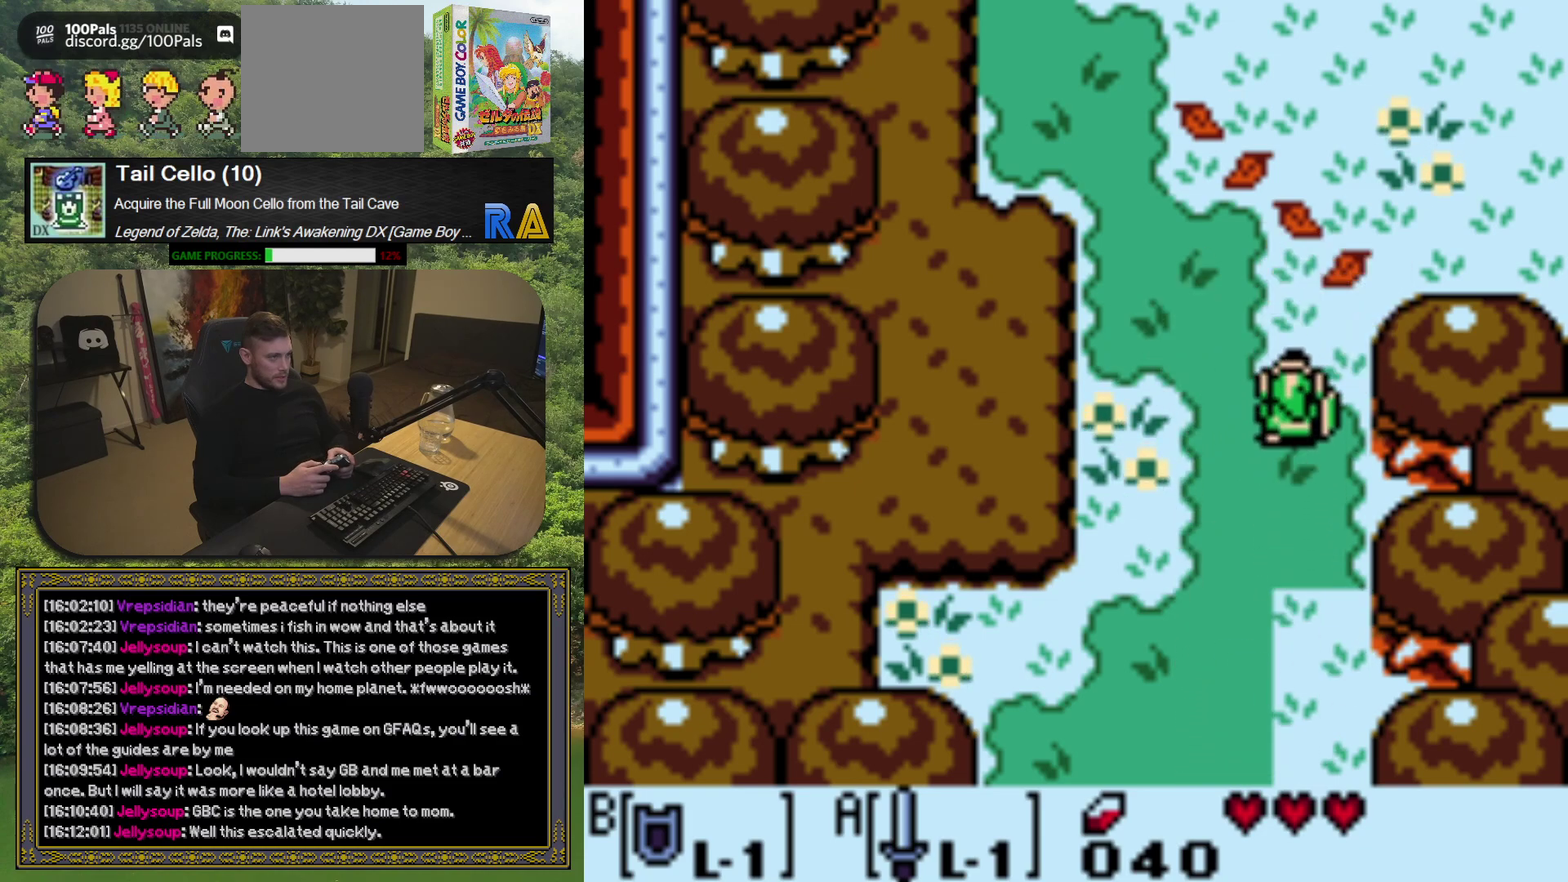
{"buttons": ["DPAD_RIGHT"], "left_stick": "center", "events": [[383, "DPAD_RIGHT", "down"], [433, "DPAD_UP", "up"]]}
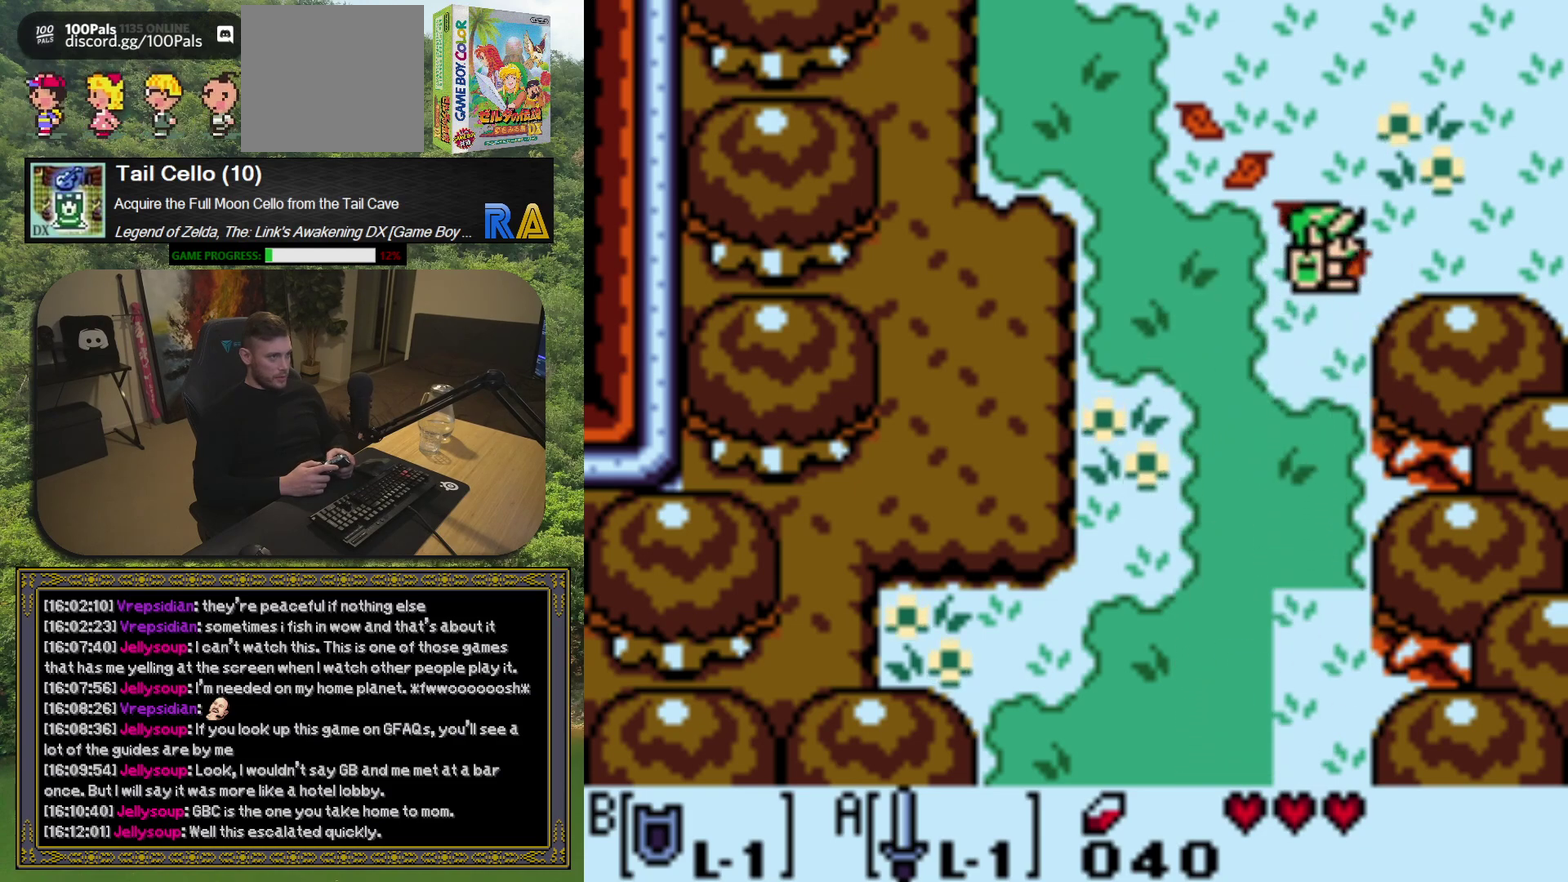
{"buttons": ["DPAD_RIGHT"], "left_stick": "center", "events": []}
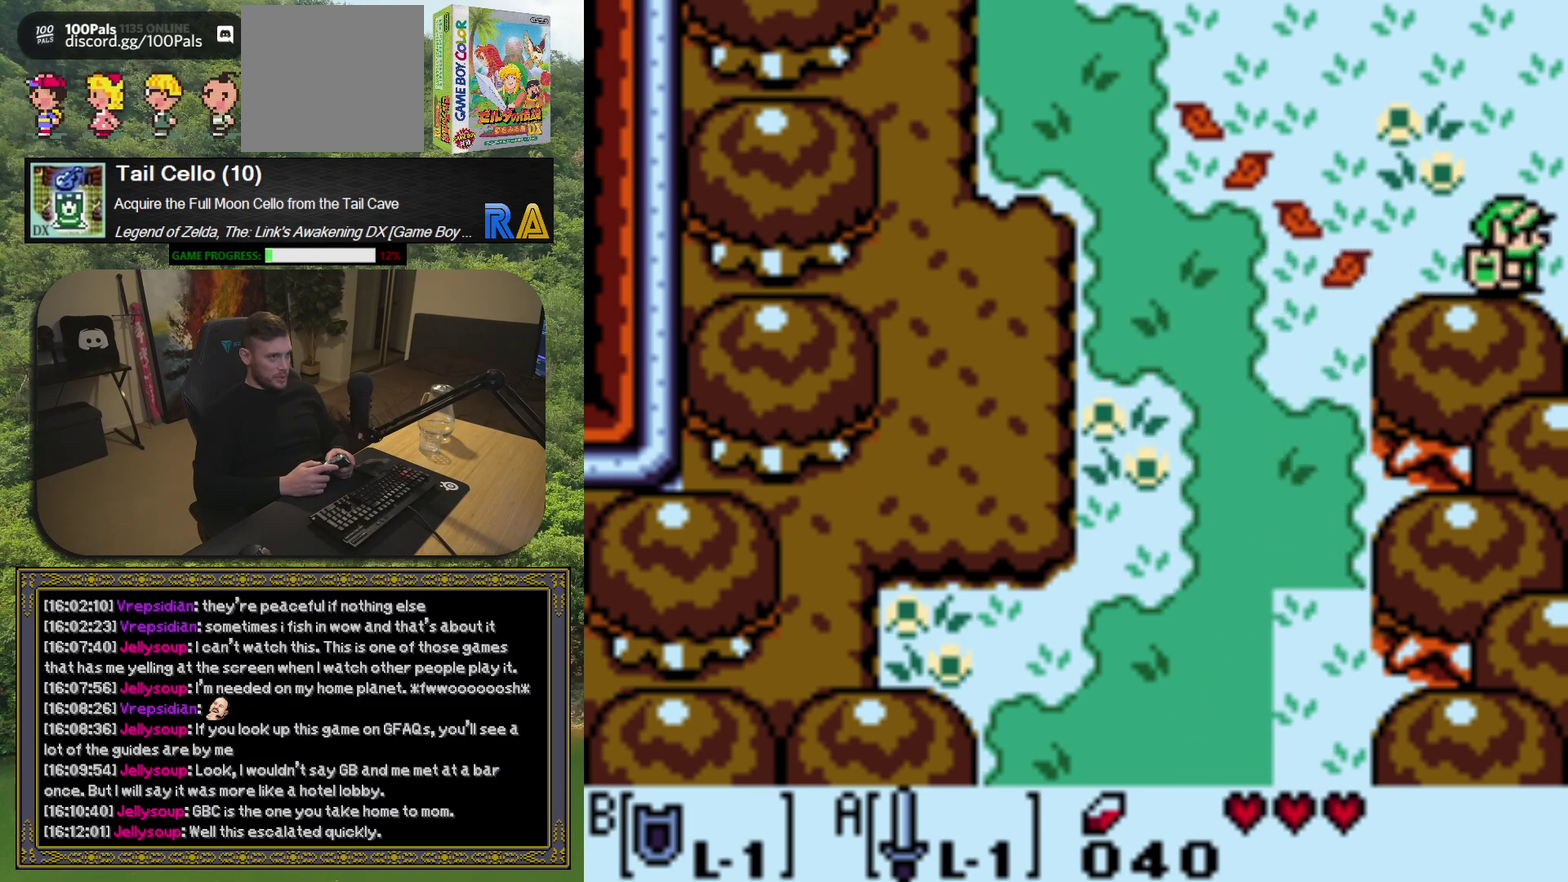
{"buttons": [], "left_stick": "center", "events": [[300, "DPAD_RIGHT", "up"]]}
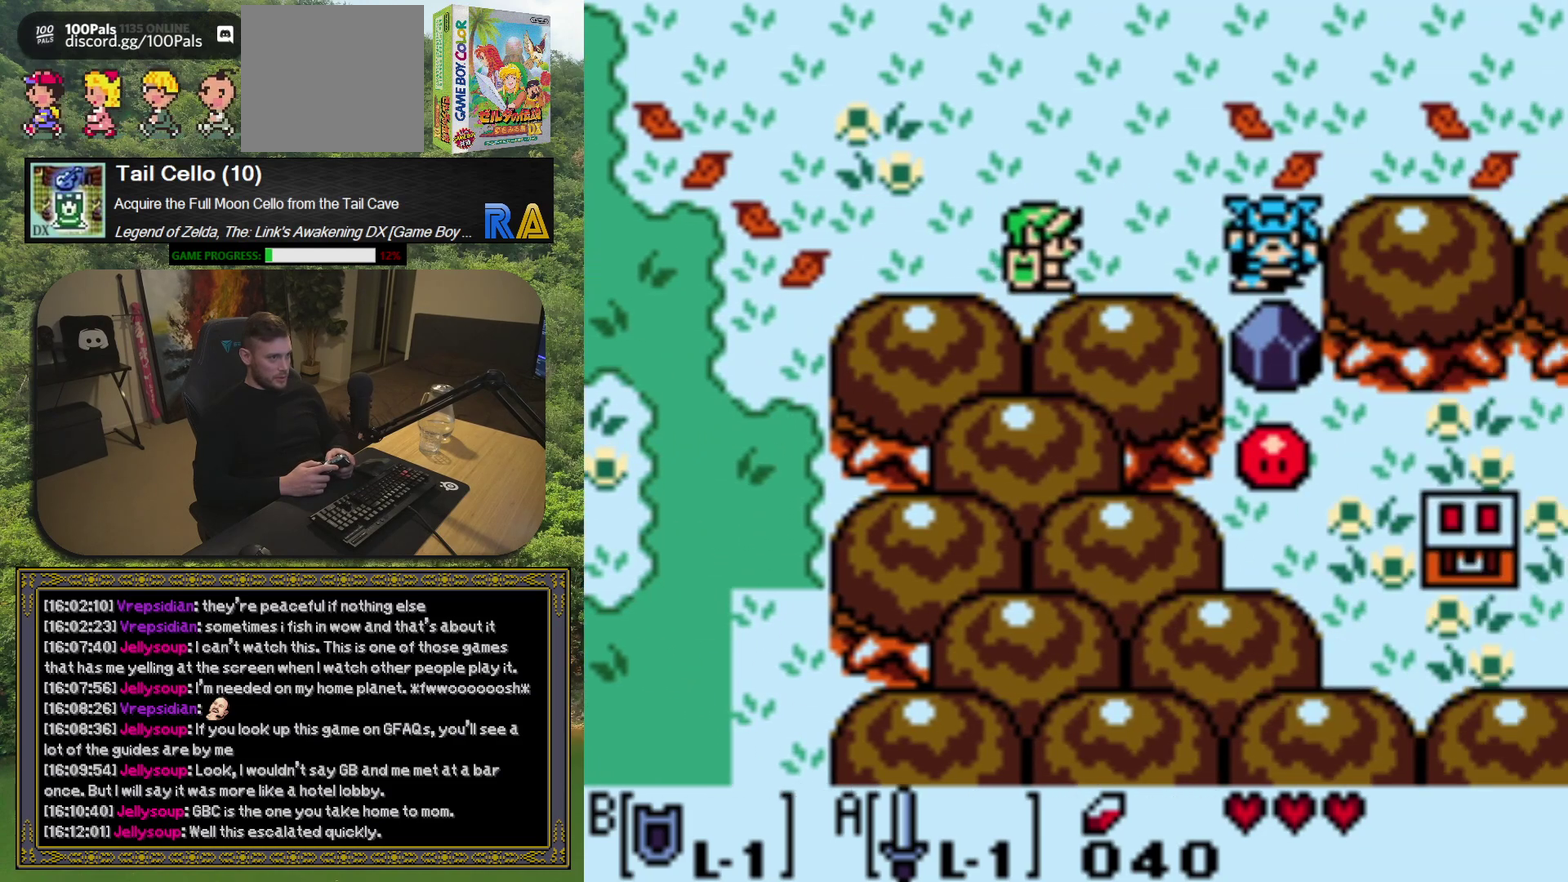
{"buttons": ["DPAD_RIGHT"], "left_stick": "center", "events": [[433, "DPAD_RIGHT", "down"]]}
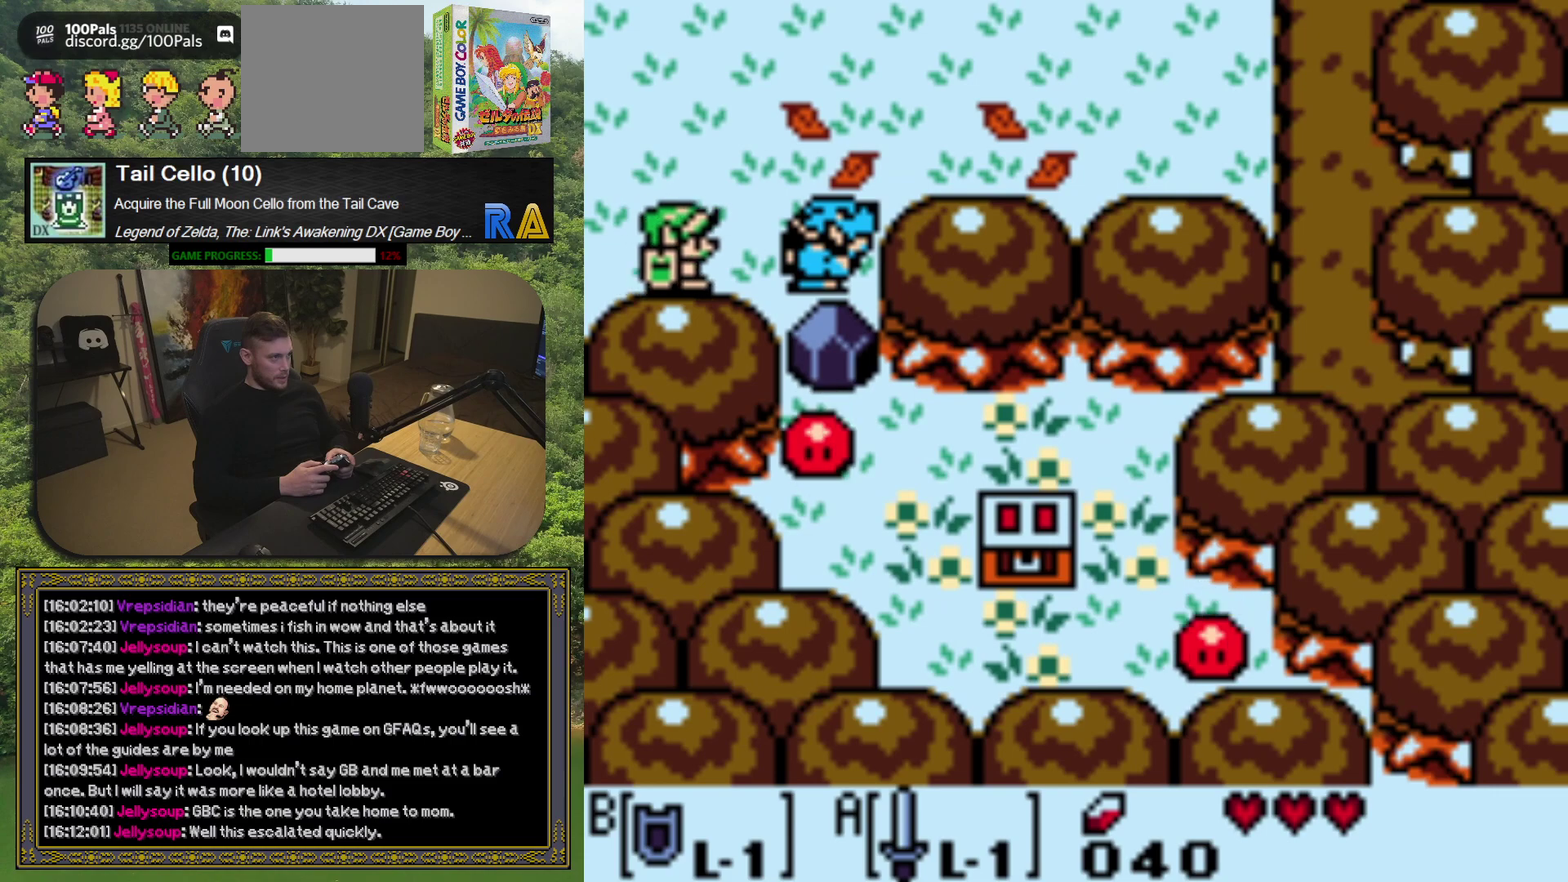
{"buttons": [], "left_stick": "center", "events": [[33, "A", "down"], [50, "DPAD_RIGHT", "up"], [150, "A", "up"], [250, "A", "down"], [317, "A", "up"], [417, "A", "down"], [483, "A", "up"]]}
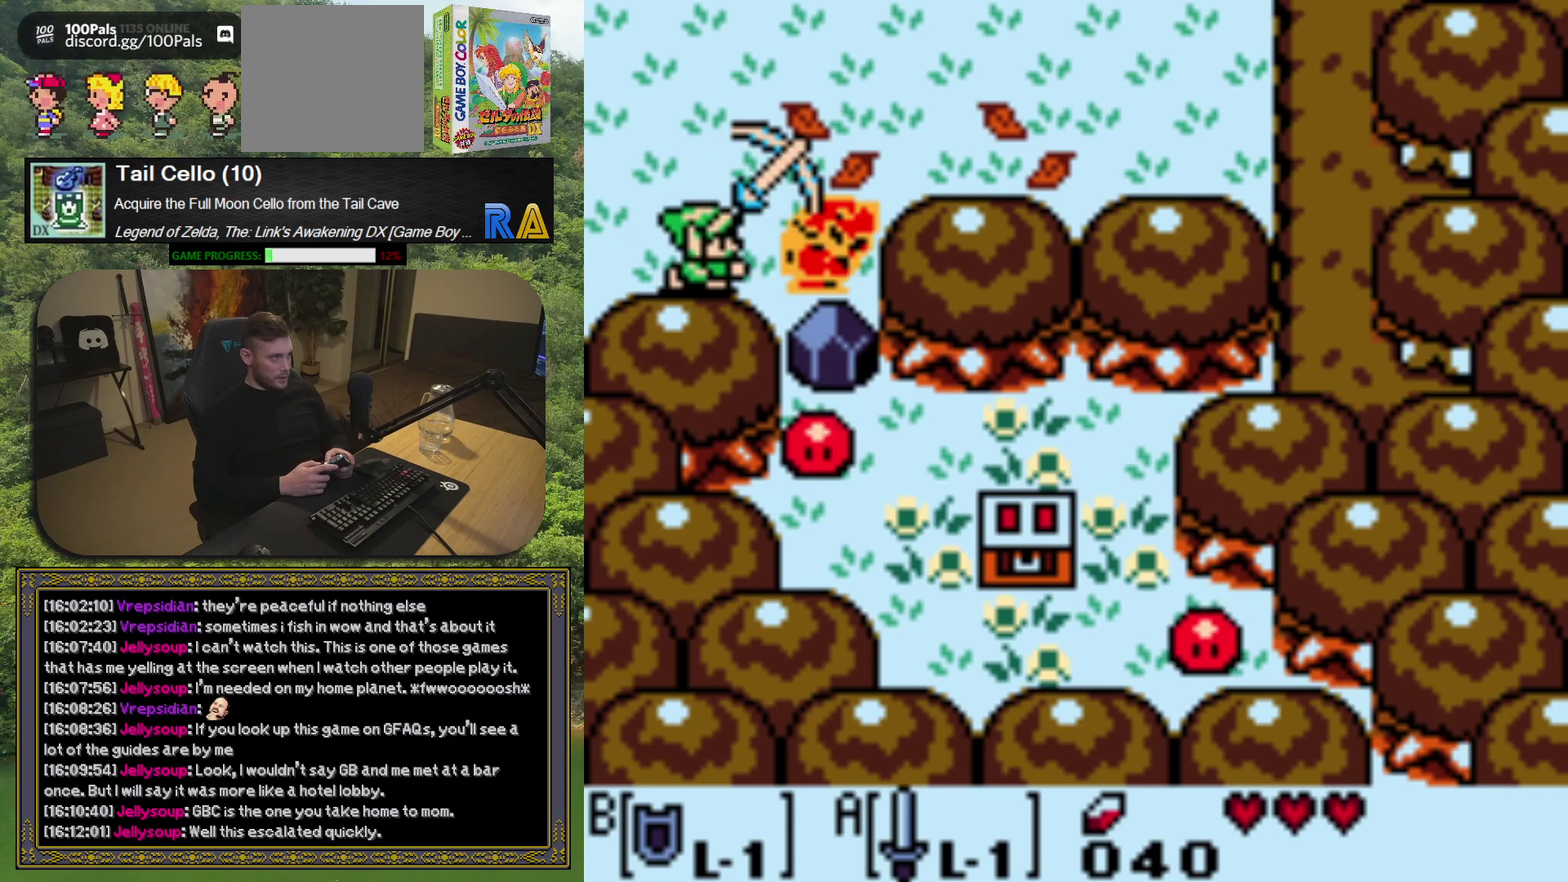
{"buttons": [], "left_stick": "center", "events": [[83, "A", "down"], [150, "A", "up"], [267, "A", "down"], [333, "A", "up"]]}
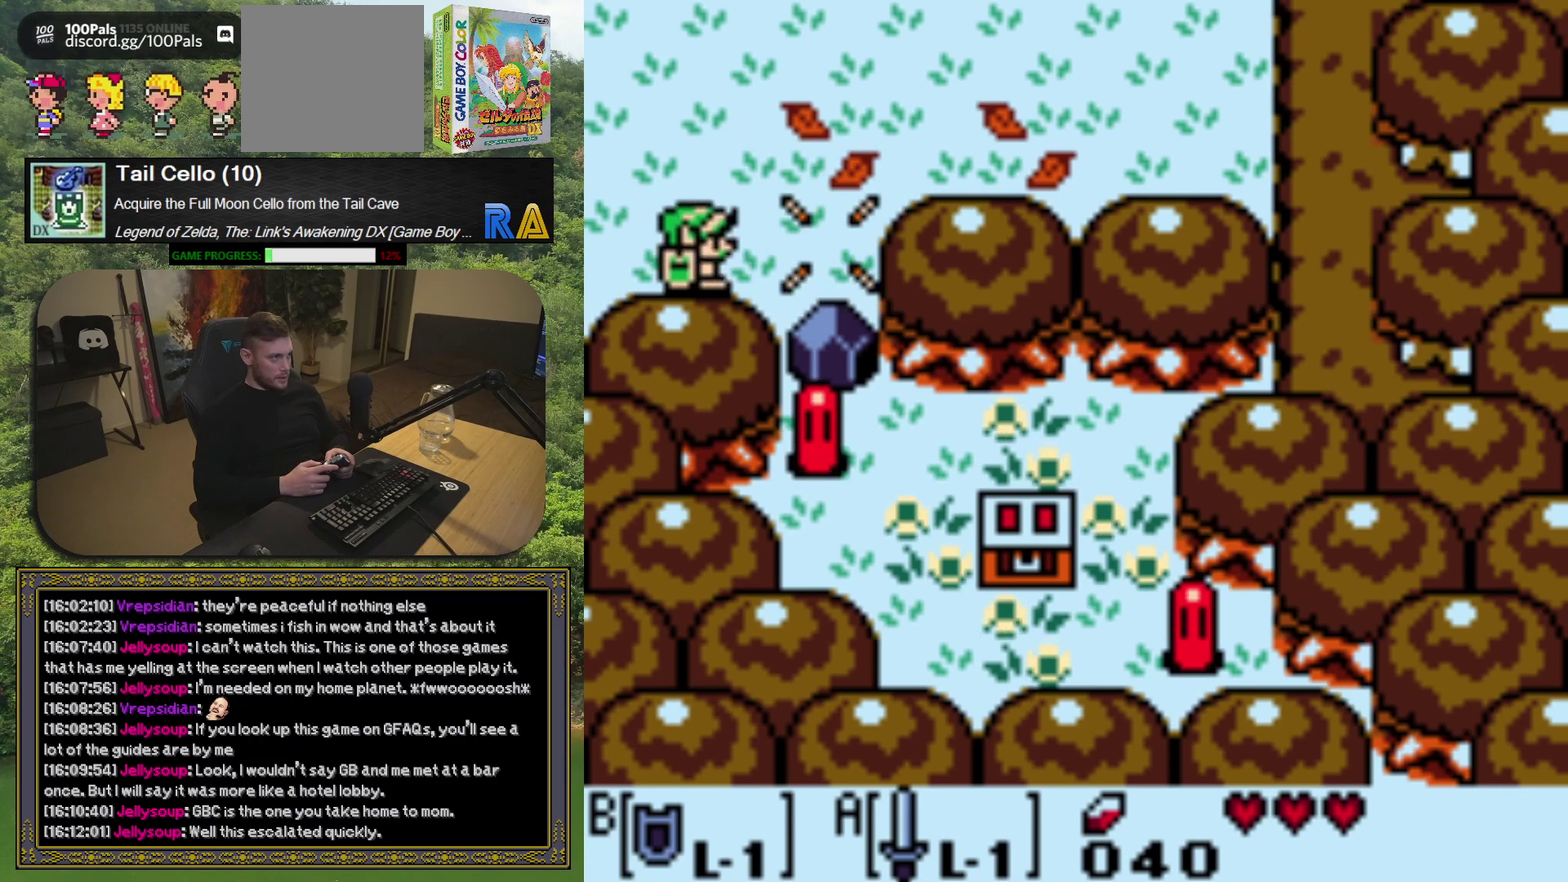
{"buttons": [], "left_stick": "center", "events": []}
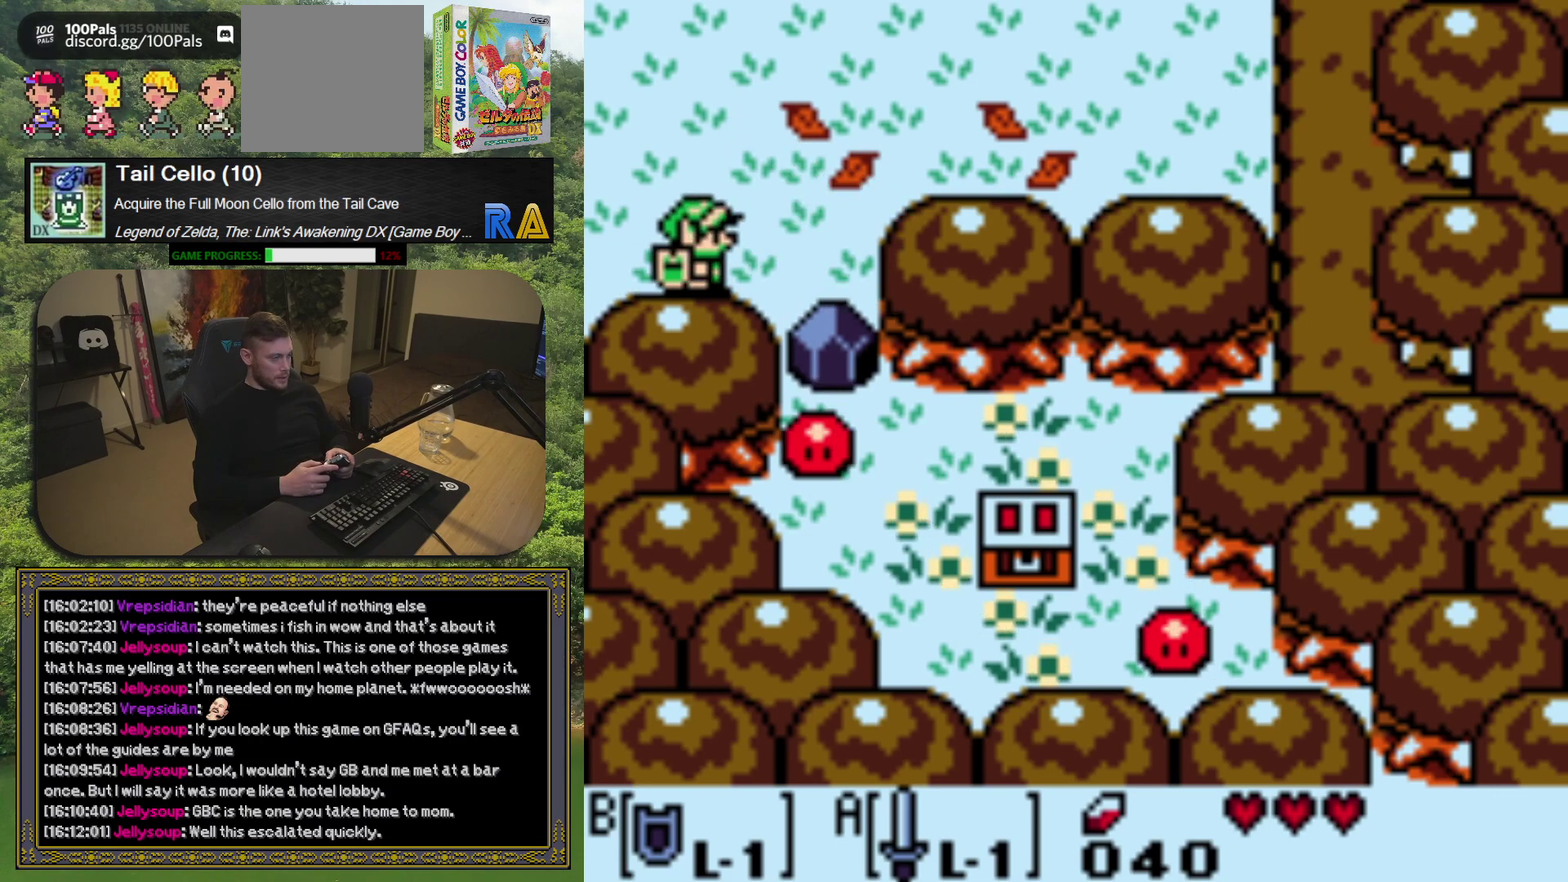
{"buttons": [], "left_stick": "center", "events": []}
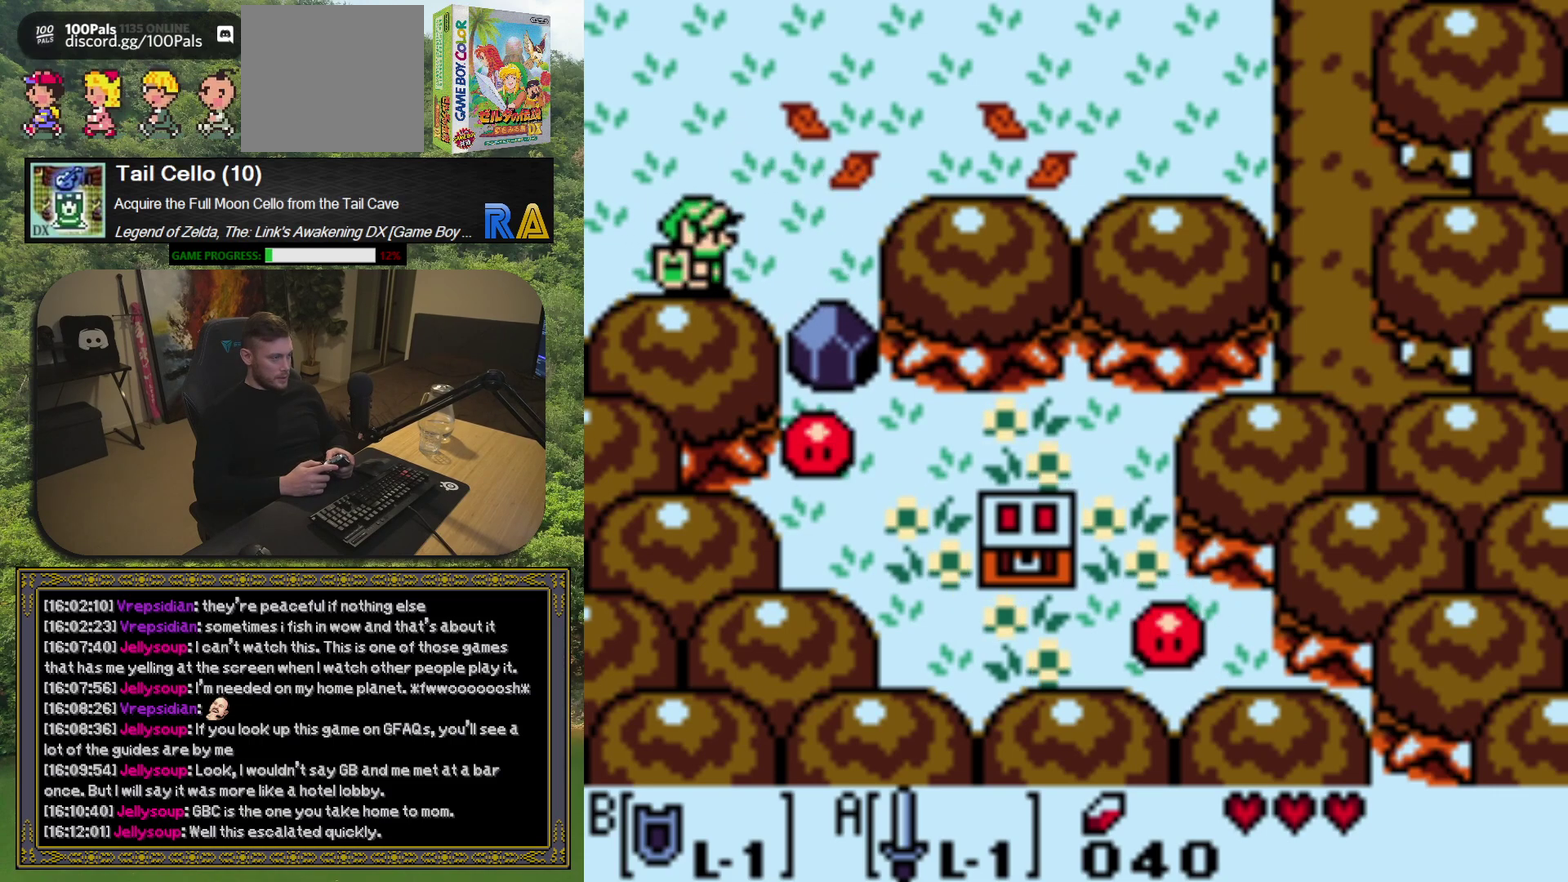
{"buttons": ["A"], "left_stick": "center", "events": [[167, "A", "down"]]}
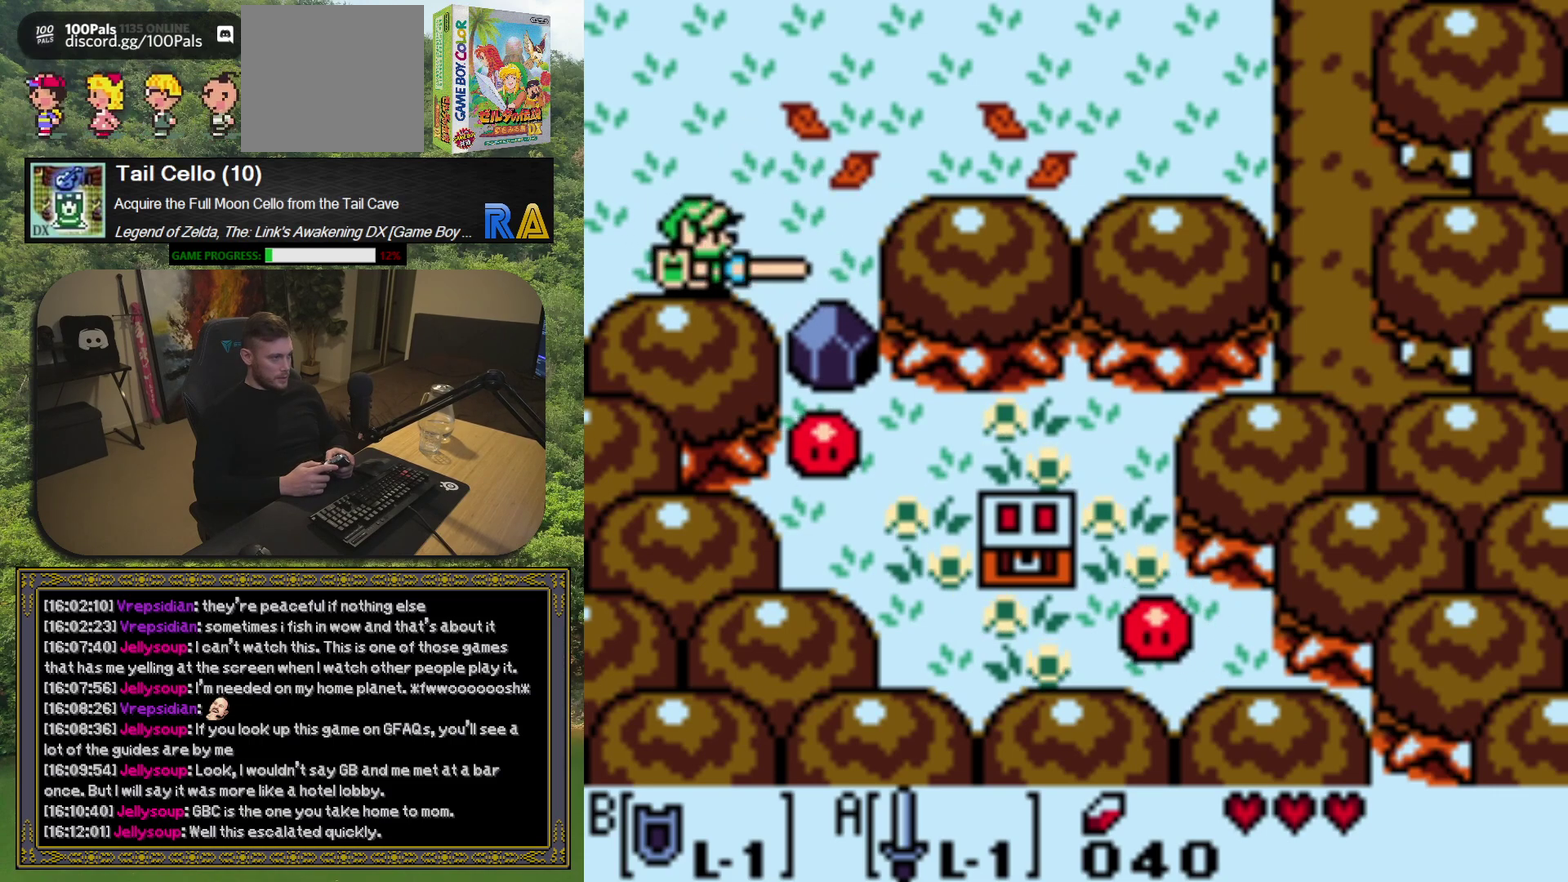
{"buttons": ["A"], "left_stick": "center", "events": []}